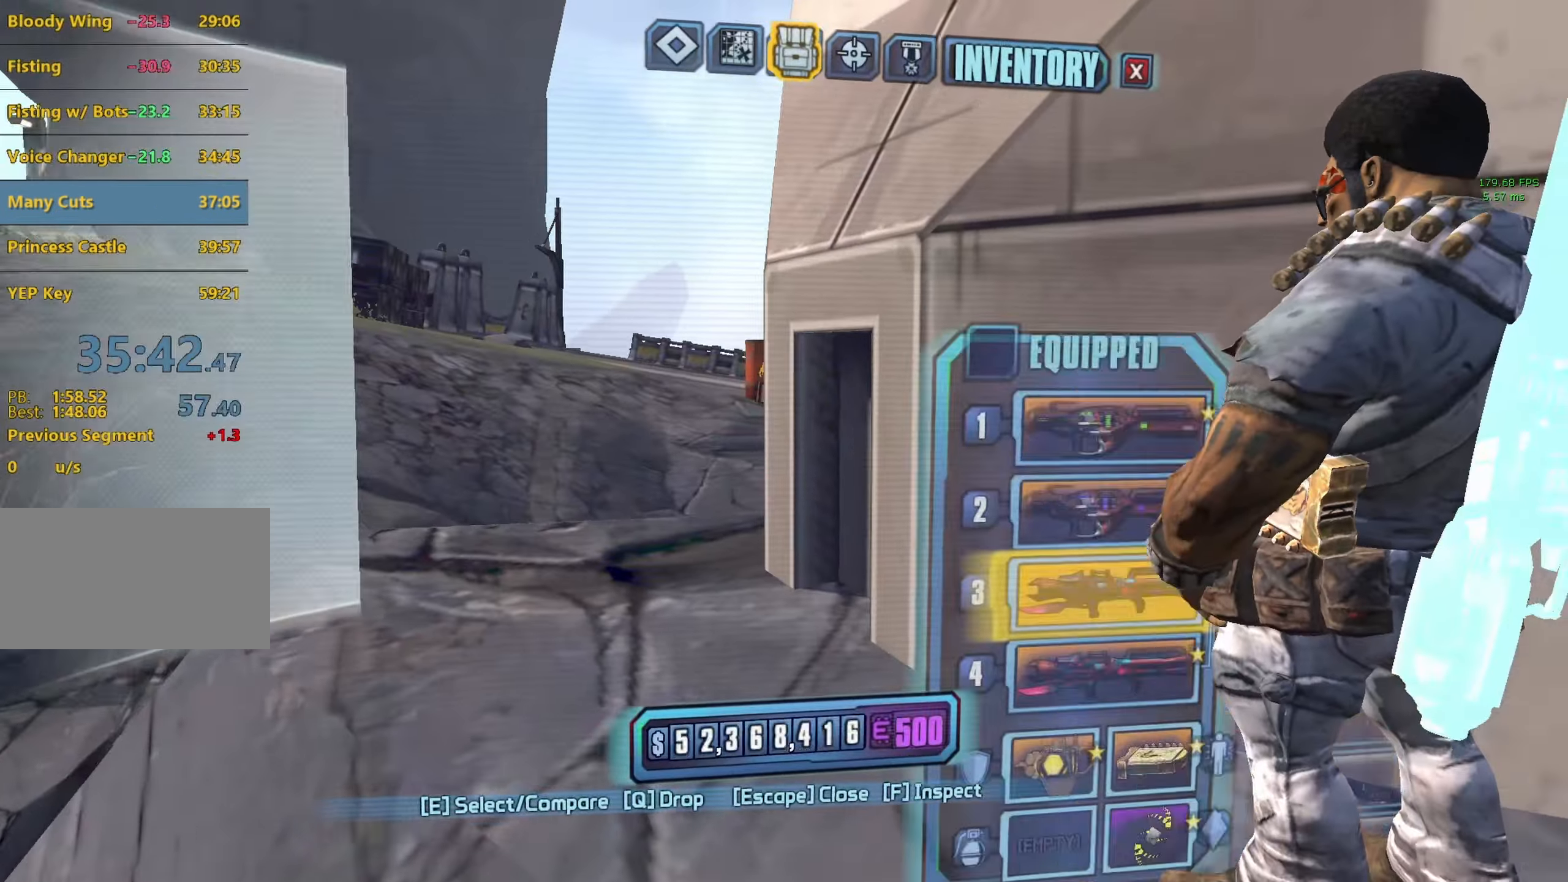
Gameplay with keyboard and mouse; each line is a JSON object with the keys and mouse buttons held at the frame after it. "events" lists presses ("down") and releases ("up") of "1", "2", "3", "4", "5", "a", "alt", "b", "c", "caps_lock", "ctrl", "d", "e", "f", "g", "q", "r", "s", "shift", "space", "t", "tab", "v", "w", "x", "z", "mouse_left", "mouse_middle", "mouse_right", "mouse_mb4", "mouse_mb5", "mouse_wheel_up" and "mouse_wheel_down" between this image and that frame as [ms after this image, input, new state], when the widget could be followed in between. "mouse_left", "mouse_middle", "mouse_right", "mouse_mb4", "mouse_mb5", "mouse_wheel_up", "mouse_wheel_down" = the "left", "middle", "right", "mb4", "mb5", "wheel_up", "wheel_down" buttons of the "mouse" list. No other keys are recorded. Not read: mouse_move other_keys.
{"keys": [], "mouse": [], "events": []}
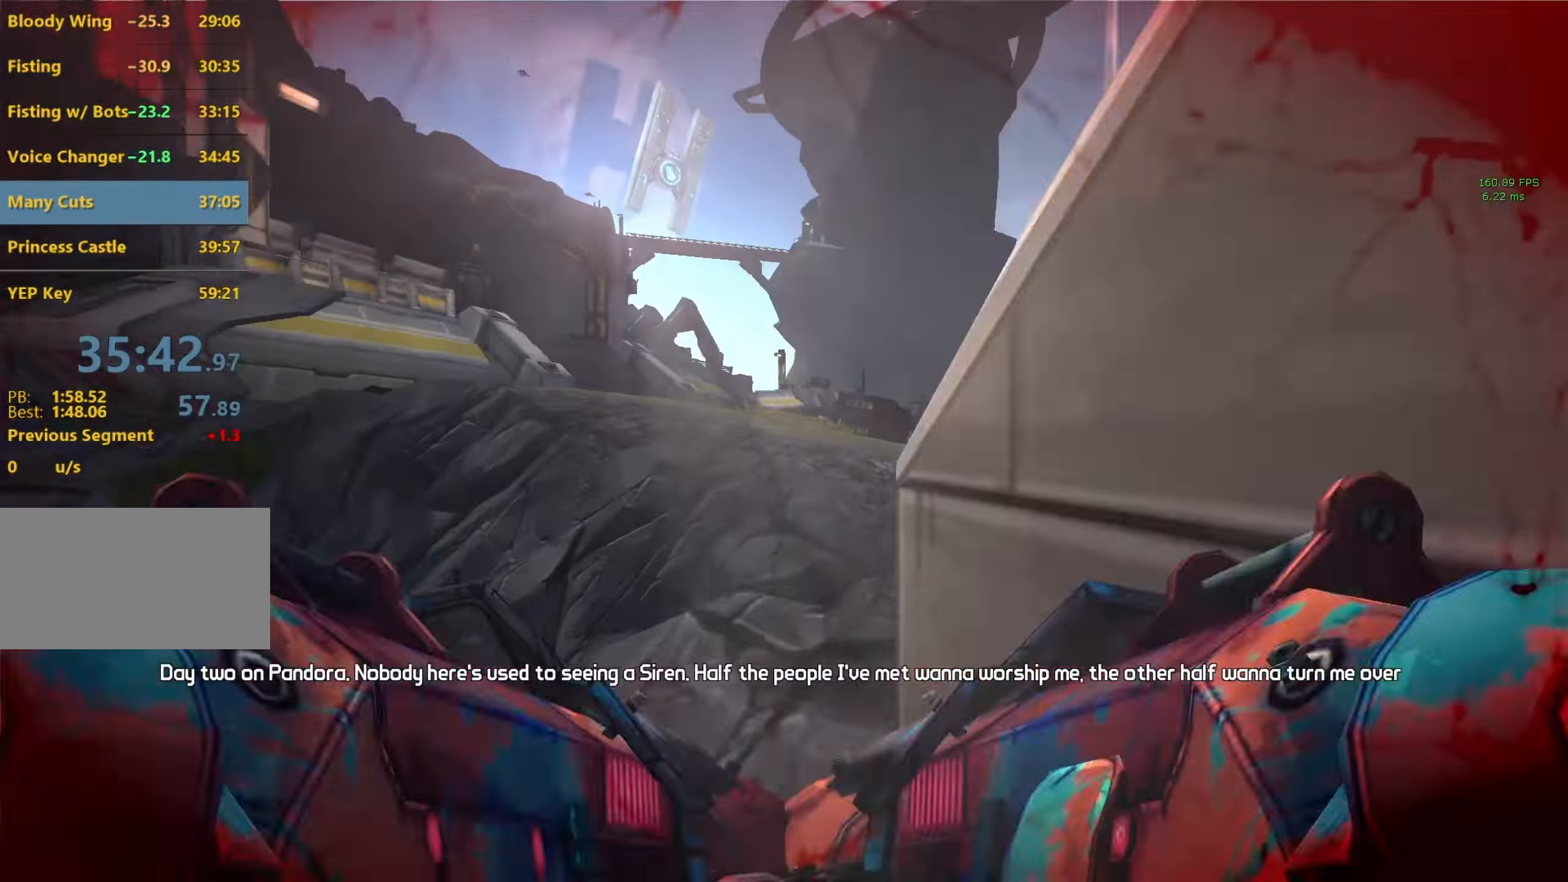
{"keys": [], "mouse": [], "events": [[183, "tab", "down"], [266, "tab", "up"]]}
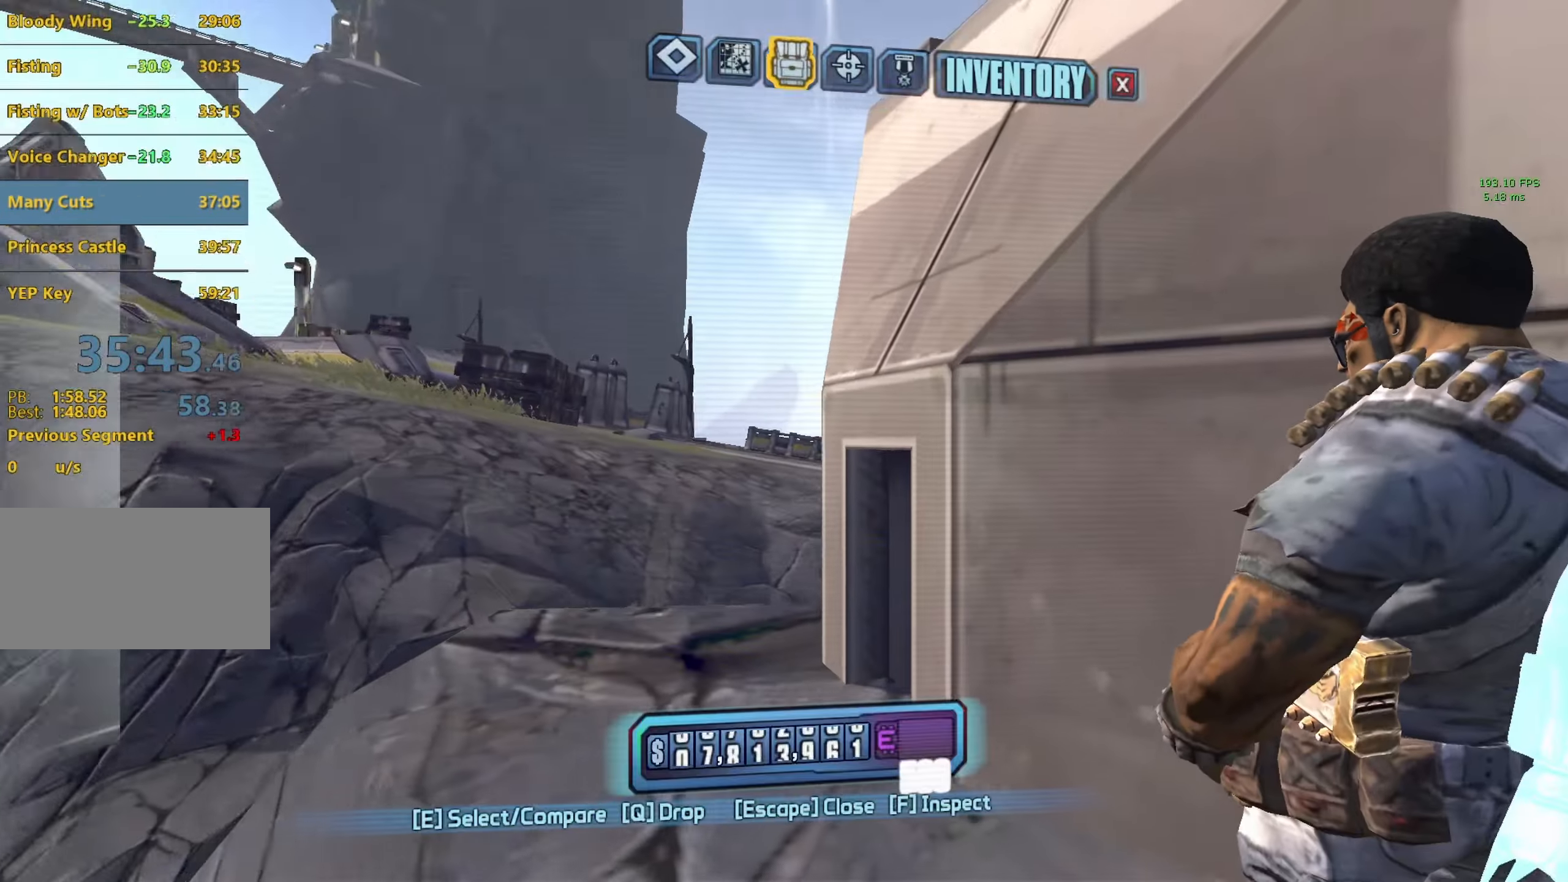
{"keys": [], "mouse": [], "events": []}
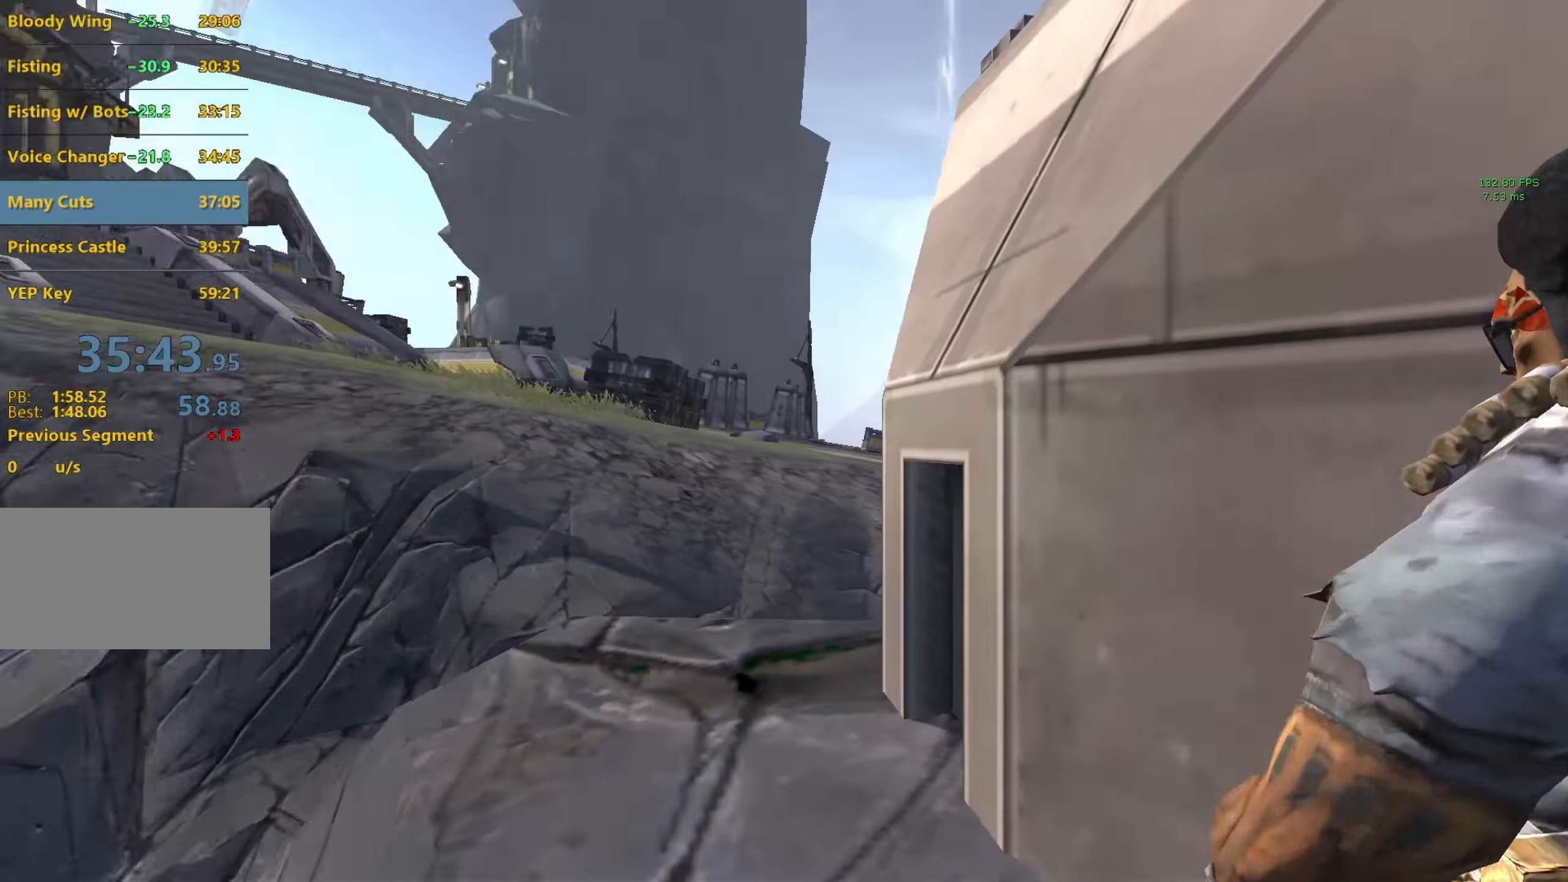
{"keys": ["w"], "mouse": [], "events": [[116, "w", "down"], [216, "shift", "down"], [300, "shift", "up"]]}
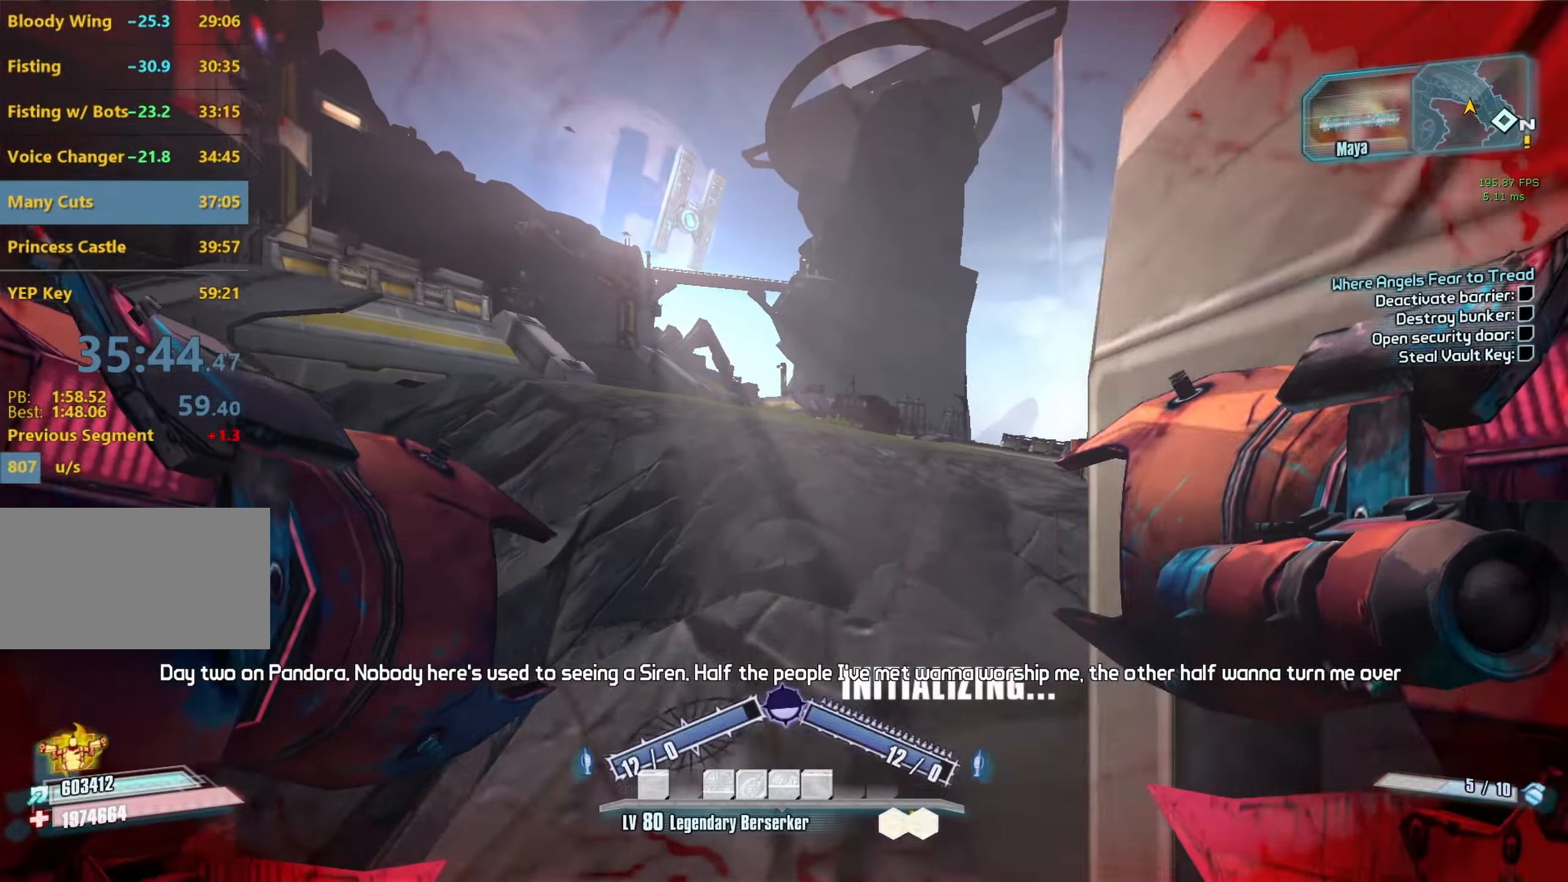
{"keys": ["d", "w"], "mouse": [], "events": [[133, "d", "down"], [266, "d", "up"], [316, "d", "down"]]}
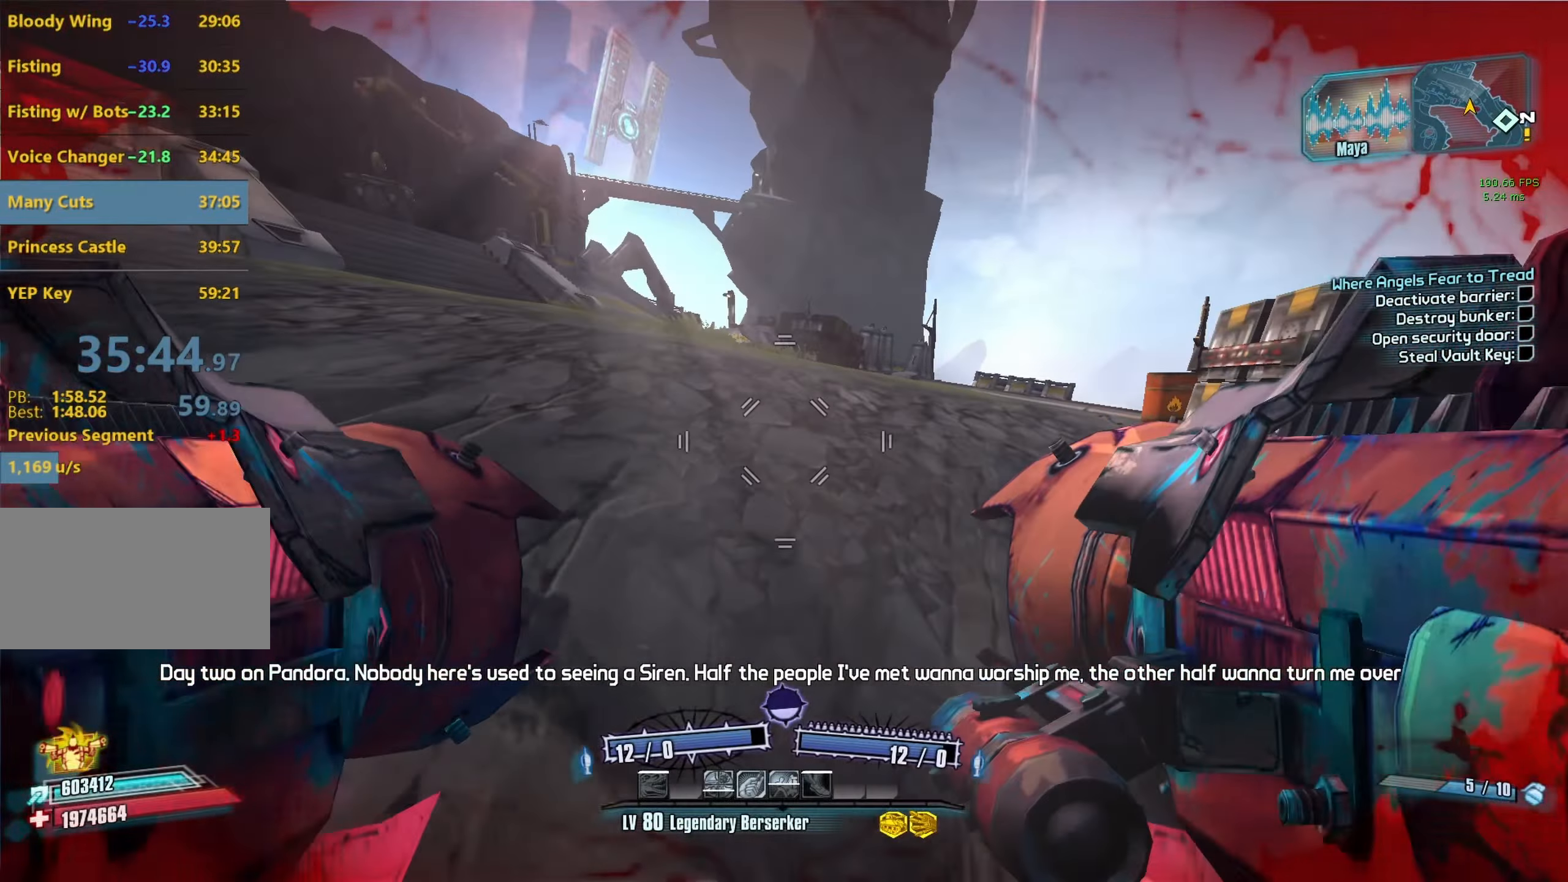
{"keys": ["w"], "mouse": [], "events": [[16, "d", "up"], [200, "d", "down"], [283, "d", "up"]]}
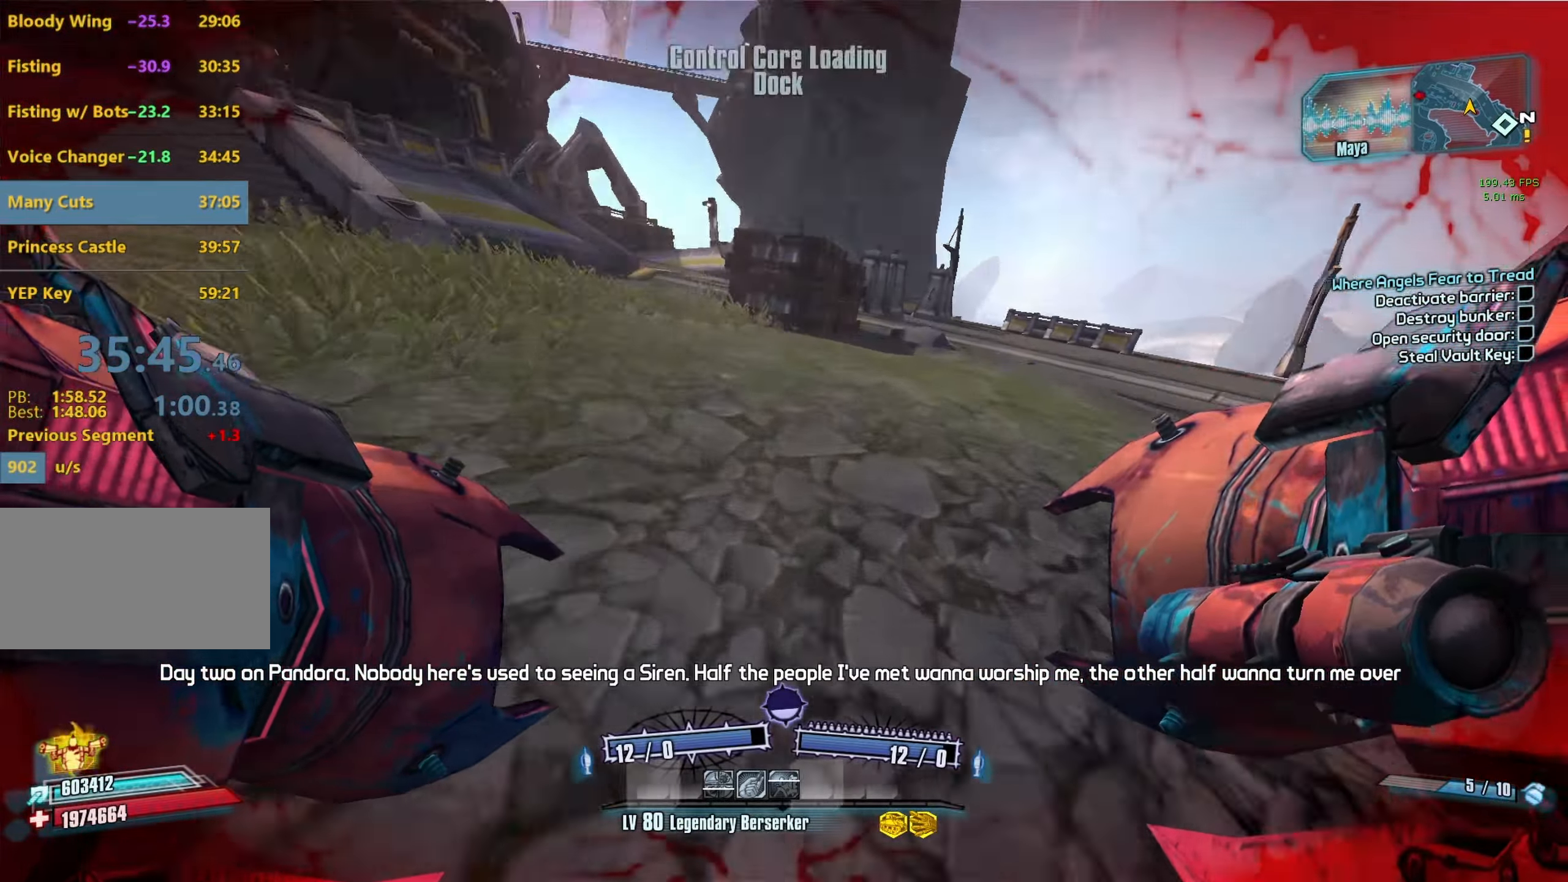
{"keys": ["a"], "mouse": [], "events": [[33, "a", "down"], [116, "space", "down"], [116, "w", "up"], [216, "mouse_left", "down"], [216, "mouse_right", "down"], [216, "space", "up"], [350, "mouse_right", "up"], [400, "mouse_left", "up"]]}
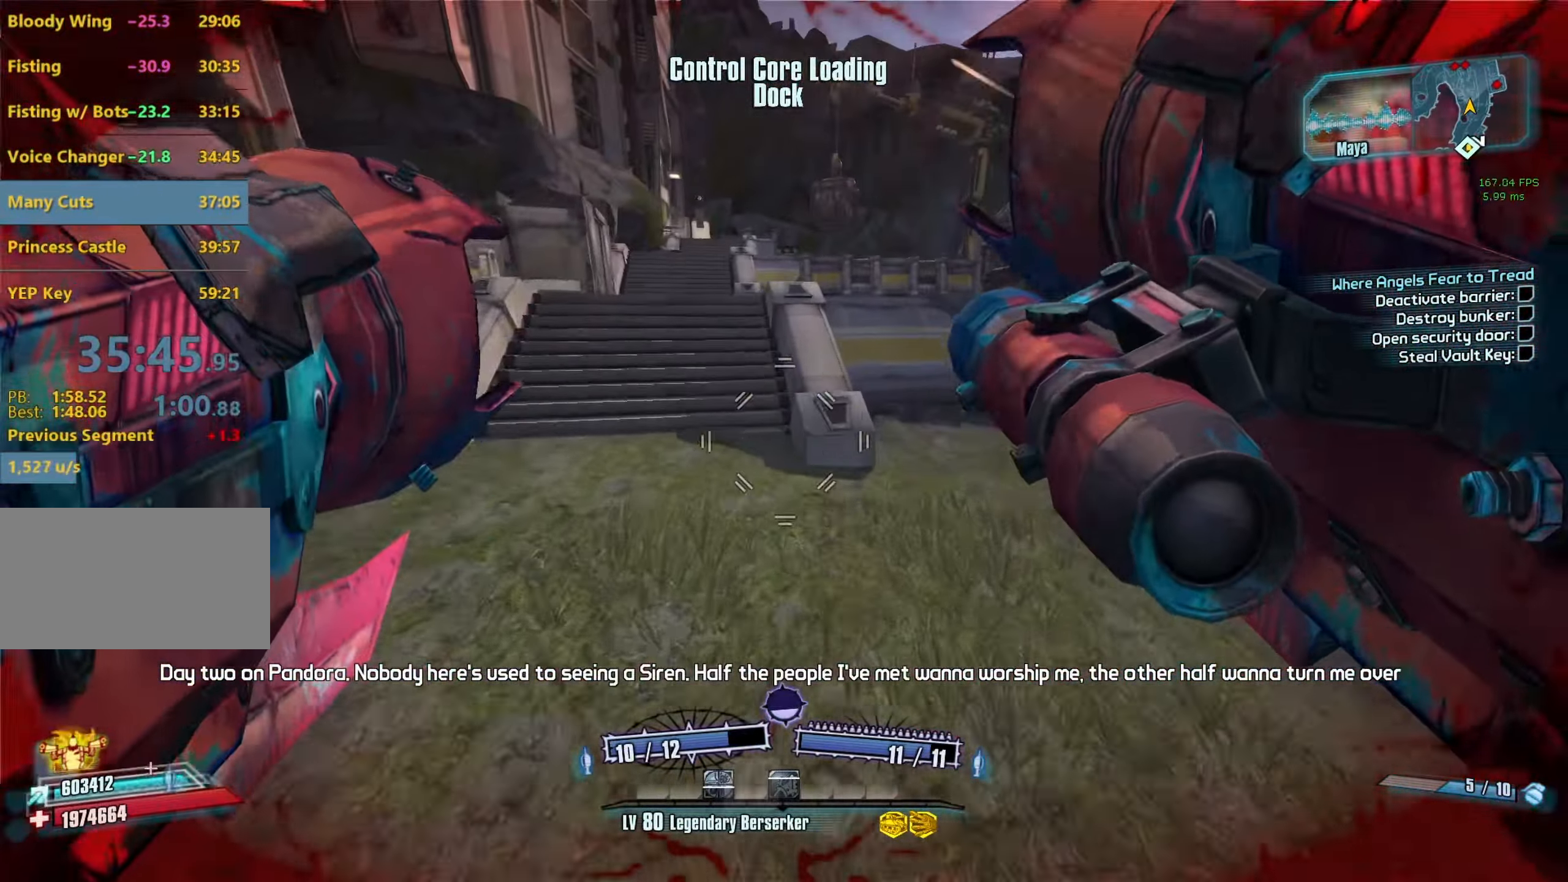
{"keys": ["a"], "mouse": ["left", "right"], "events": [[367, "mouse_left", "down"], [367, "mouse_right", "down"]]}
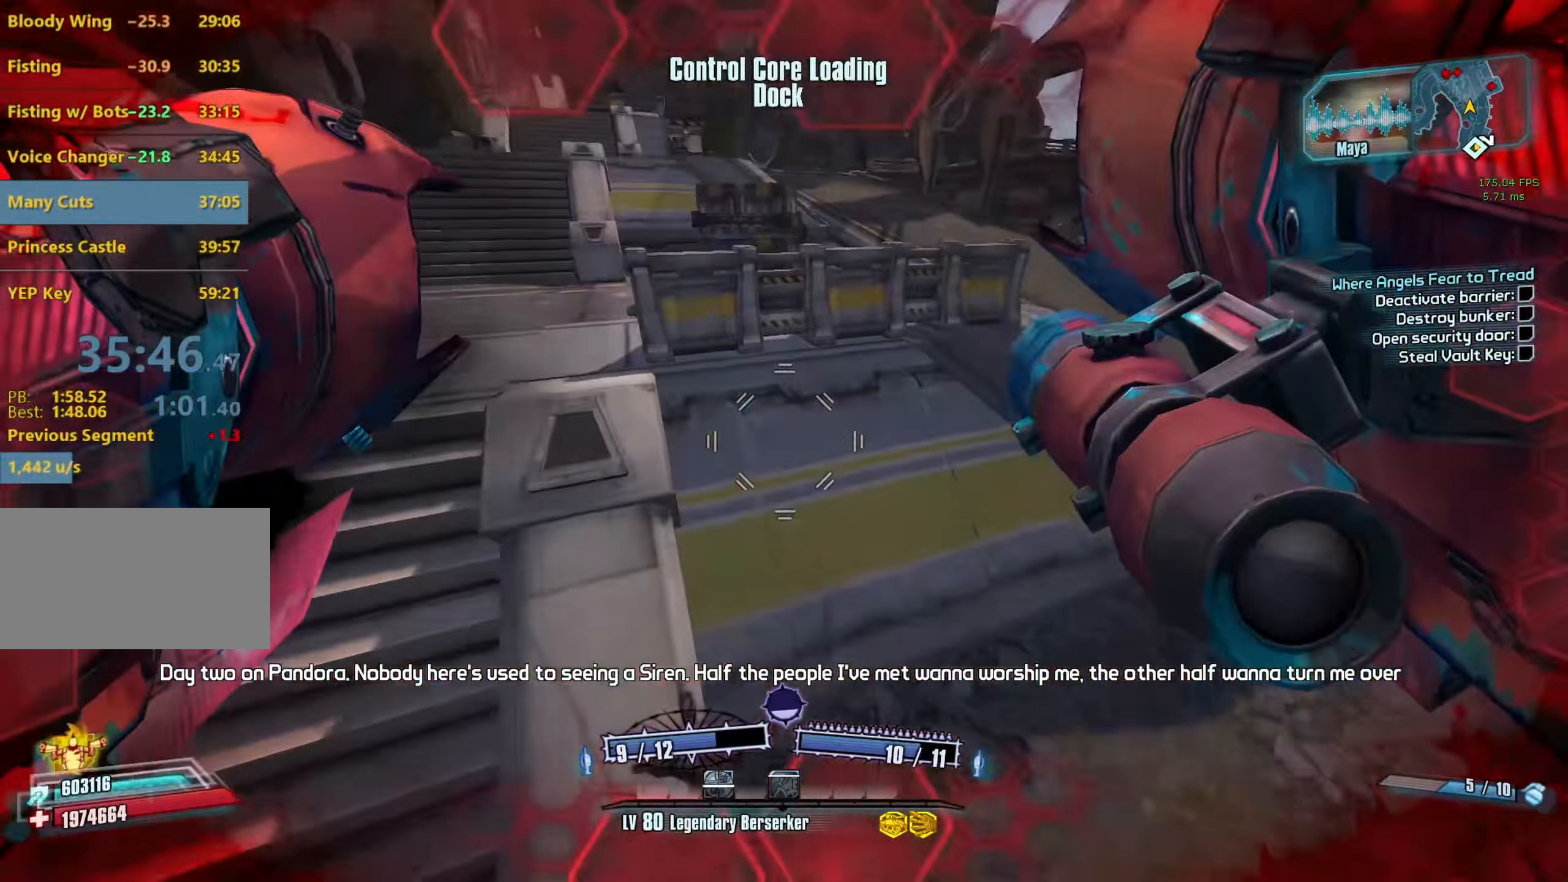
{"keys": ["a"], "mouse": [], "events": [[17, "mouse_left", "up"], [17, "mouse_right", "up"]]}
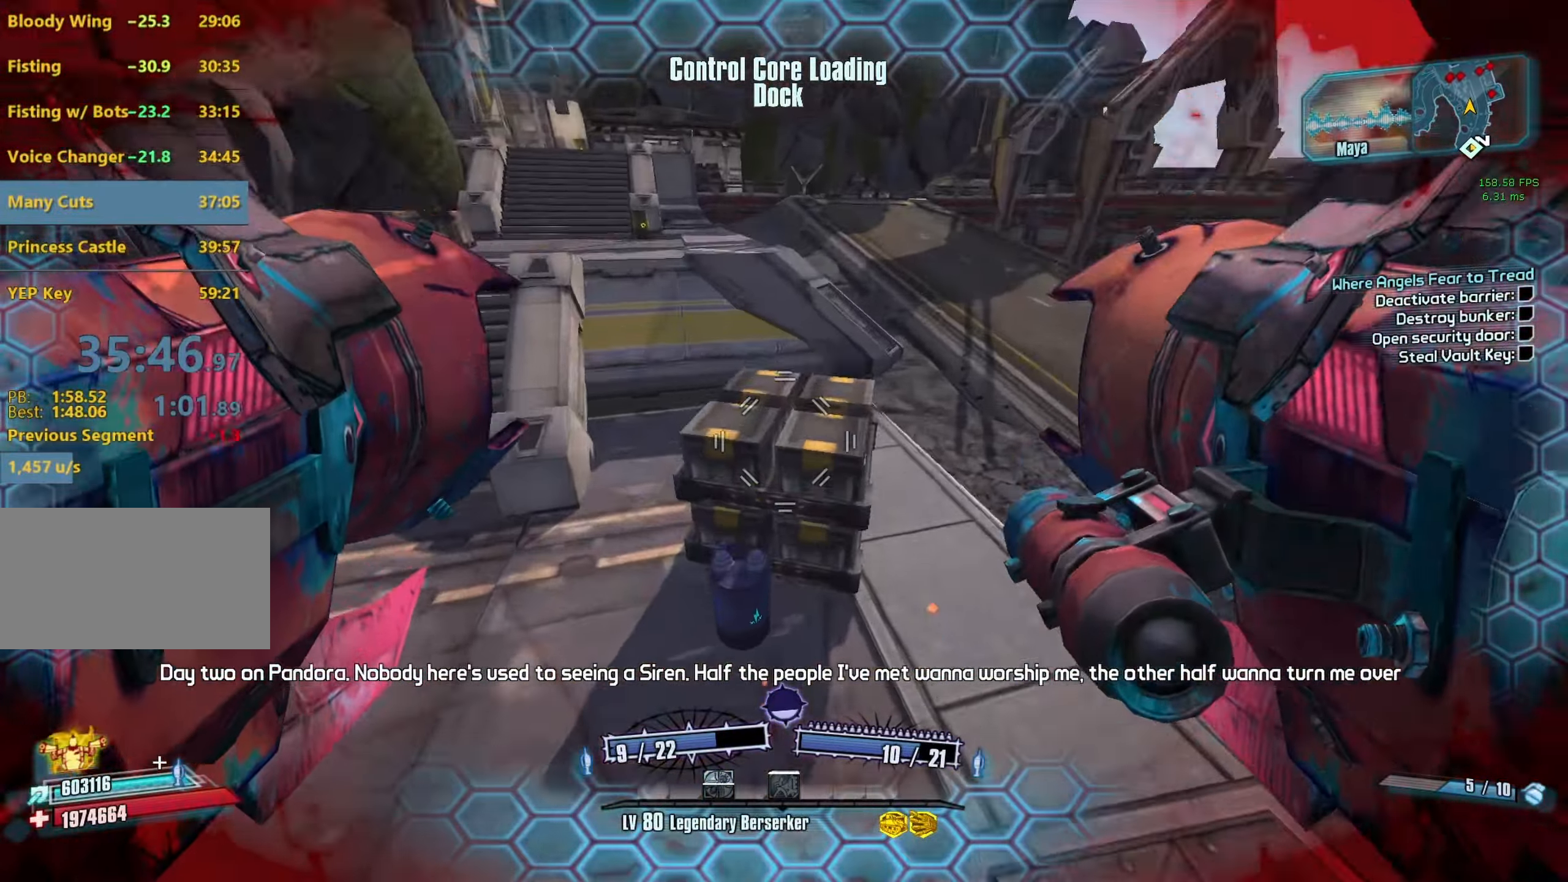
{"keys": ["a"], "mouse": [], "events": [[217, "mouse_left", "down"], [217, "mouse_right", "down"], [350, "mouse_left", "up"], [350, "mouse_right", "up"]]}
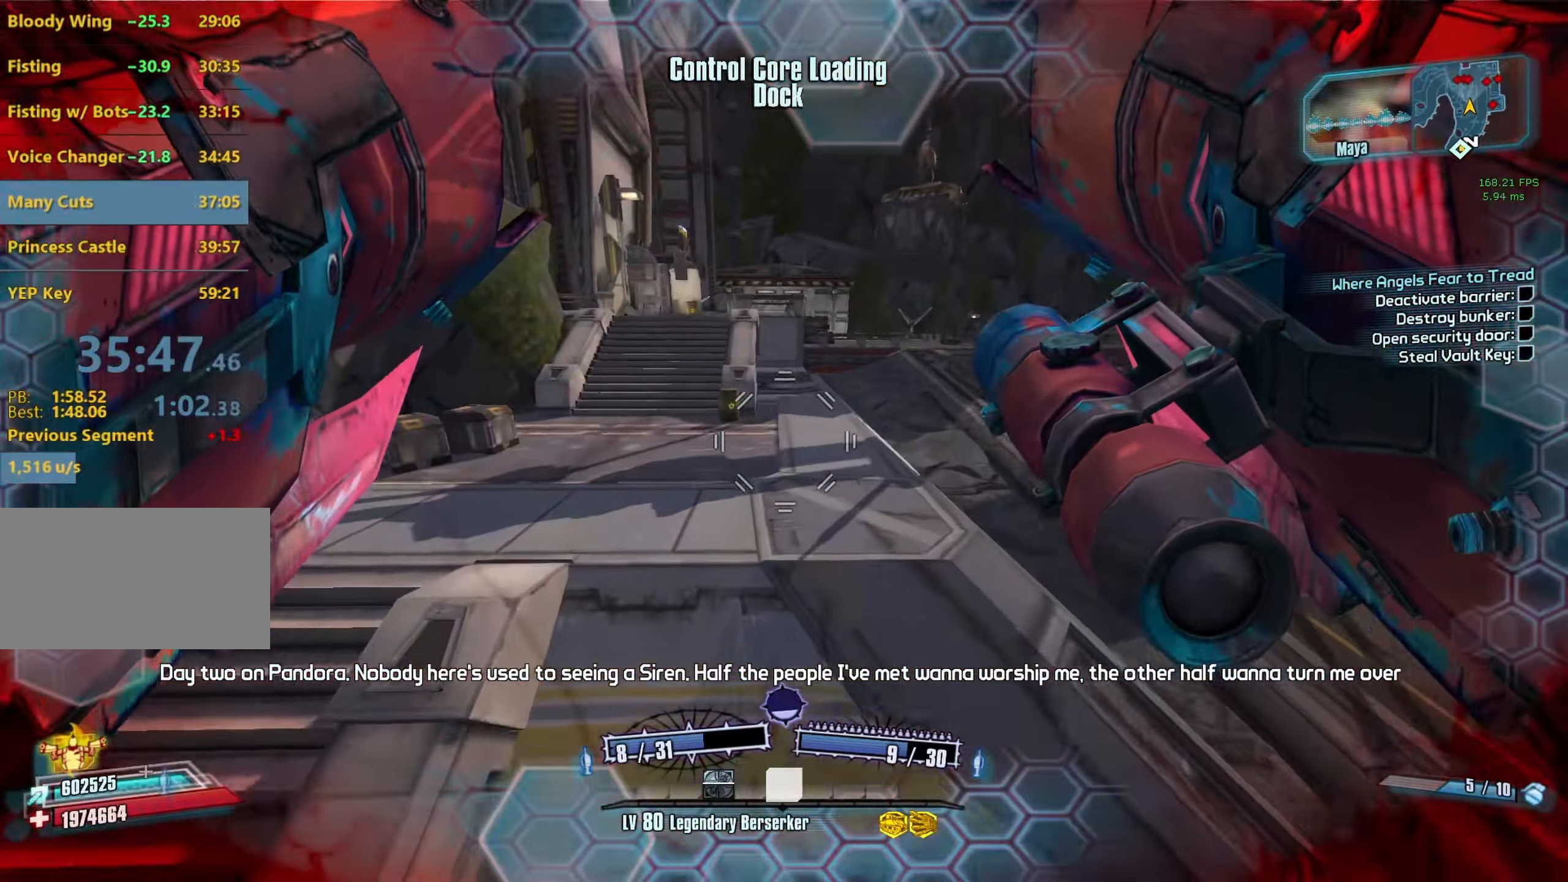
{"keys": ["d", "w"], "mouse": [], "events": [[233, "a", "up"], [267, "d", "down"], [367, "w", "down"]]}
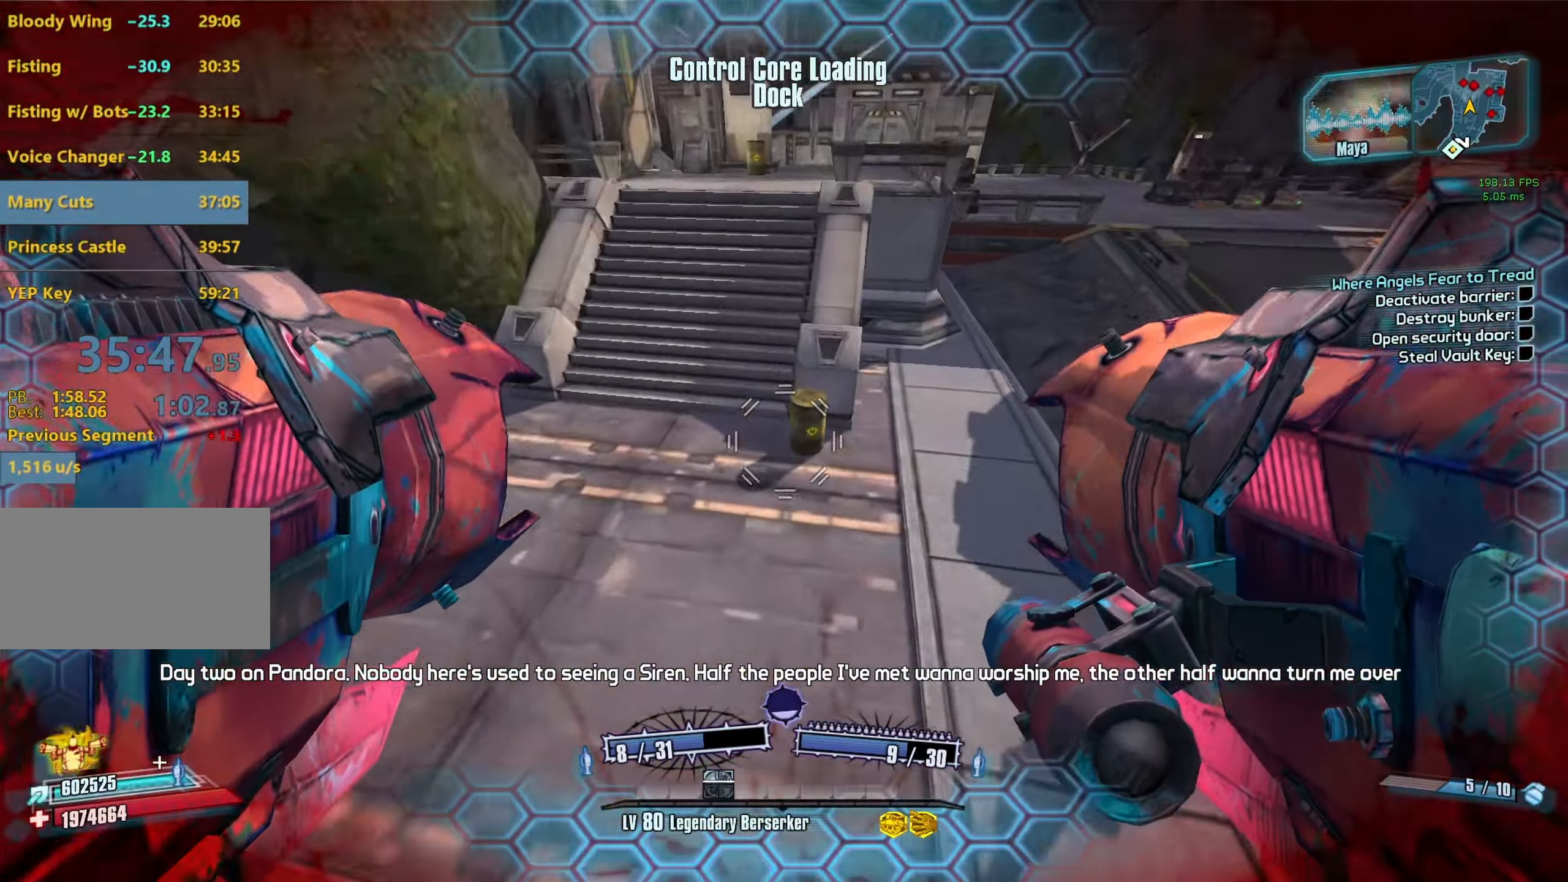
{"keys": ["a", "w"], "mouse": [], "events": [[150, "d", "up"], [200, "mouse_left", "down"], [200, "mouse_right", "down"], [333, "mouse_left", "up"], [333, "mouse_right", "up"], [433, "a", "down"]]}
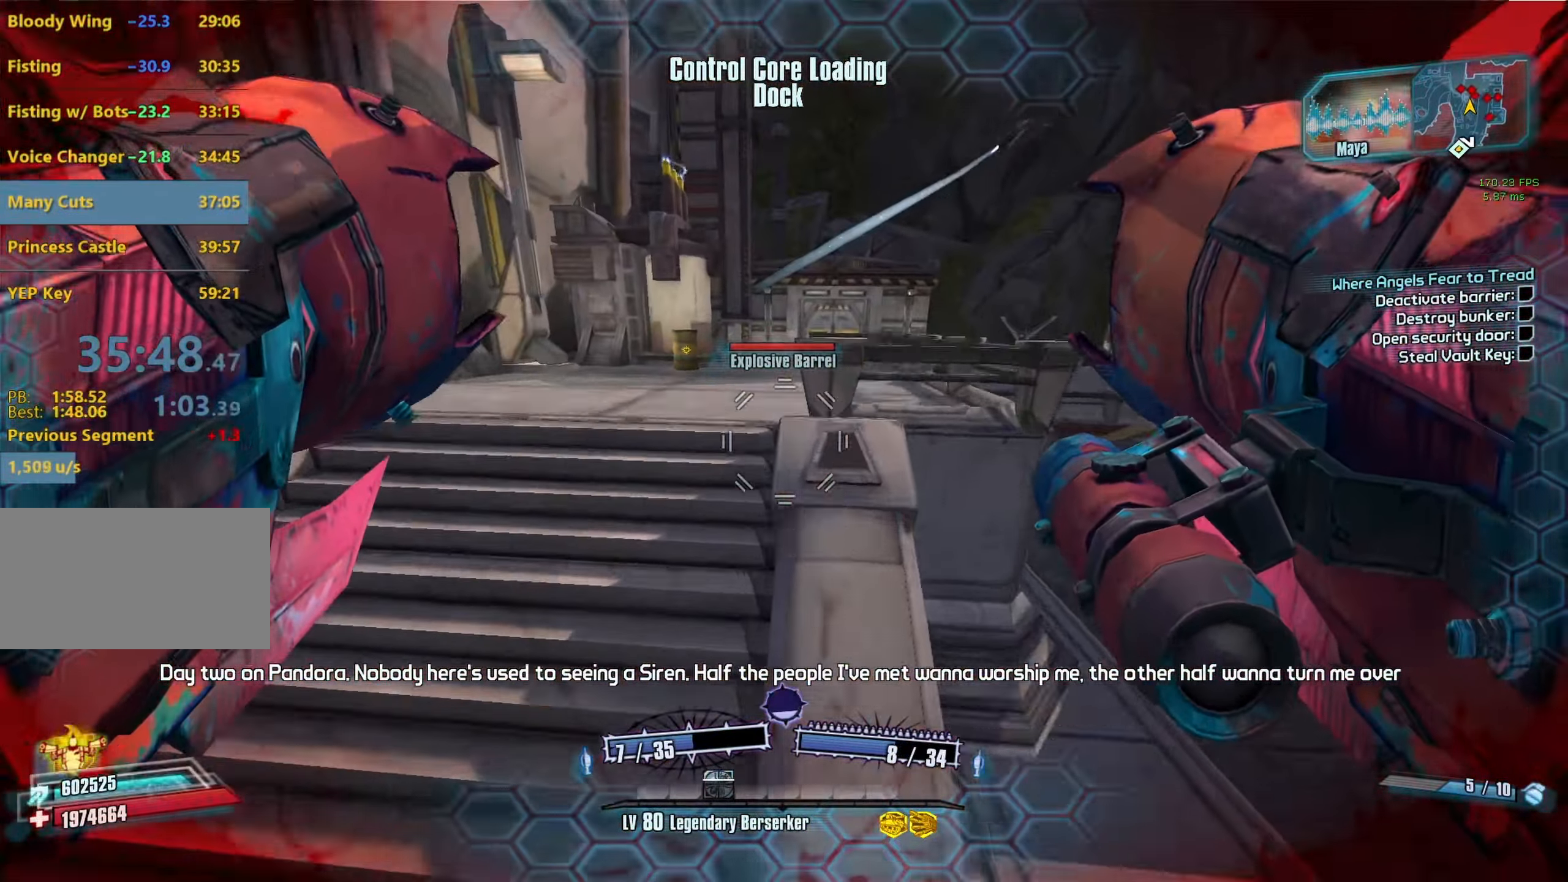
{"keys": ["w"], "mouse": [], "events": [[217, "a", "up"]]}
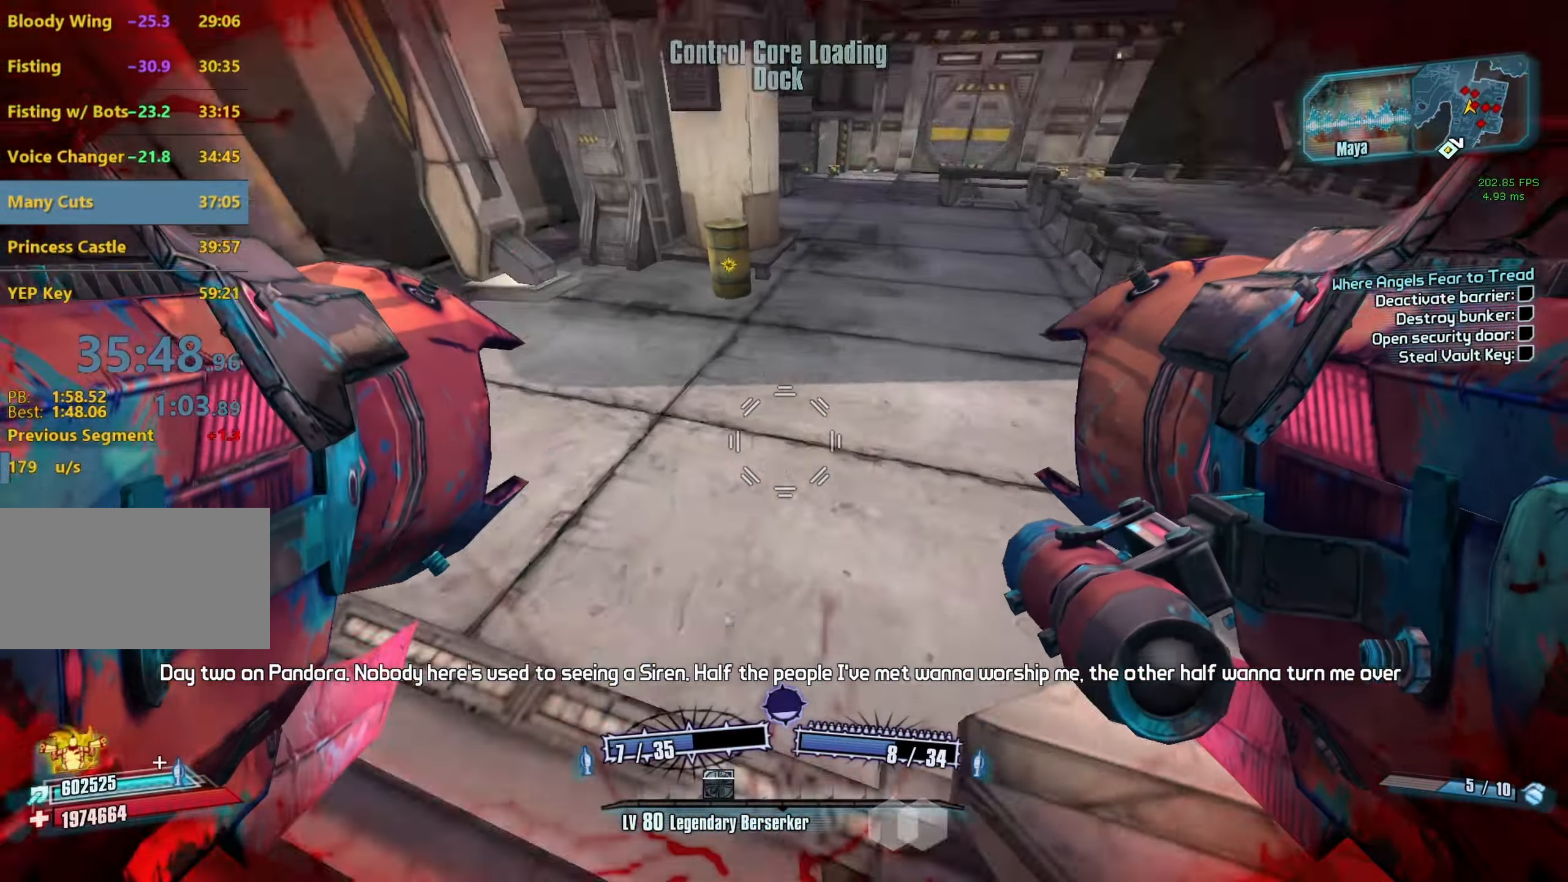
{"keys": ["shift", "w"], "mouse": [], "events": [[417, "shift", "down"]]}
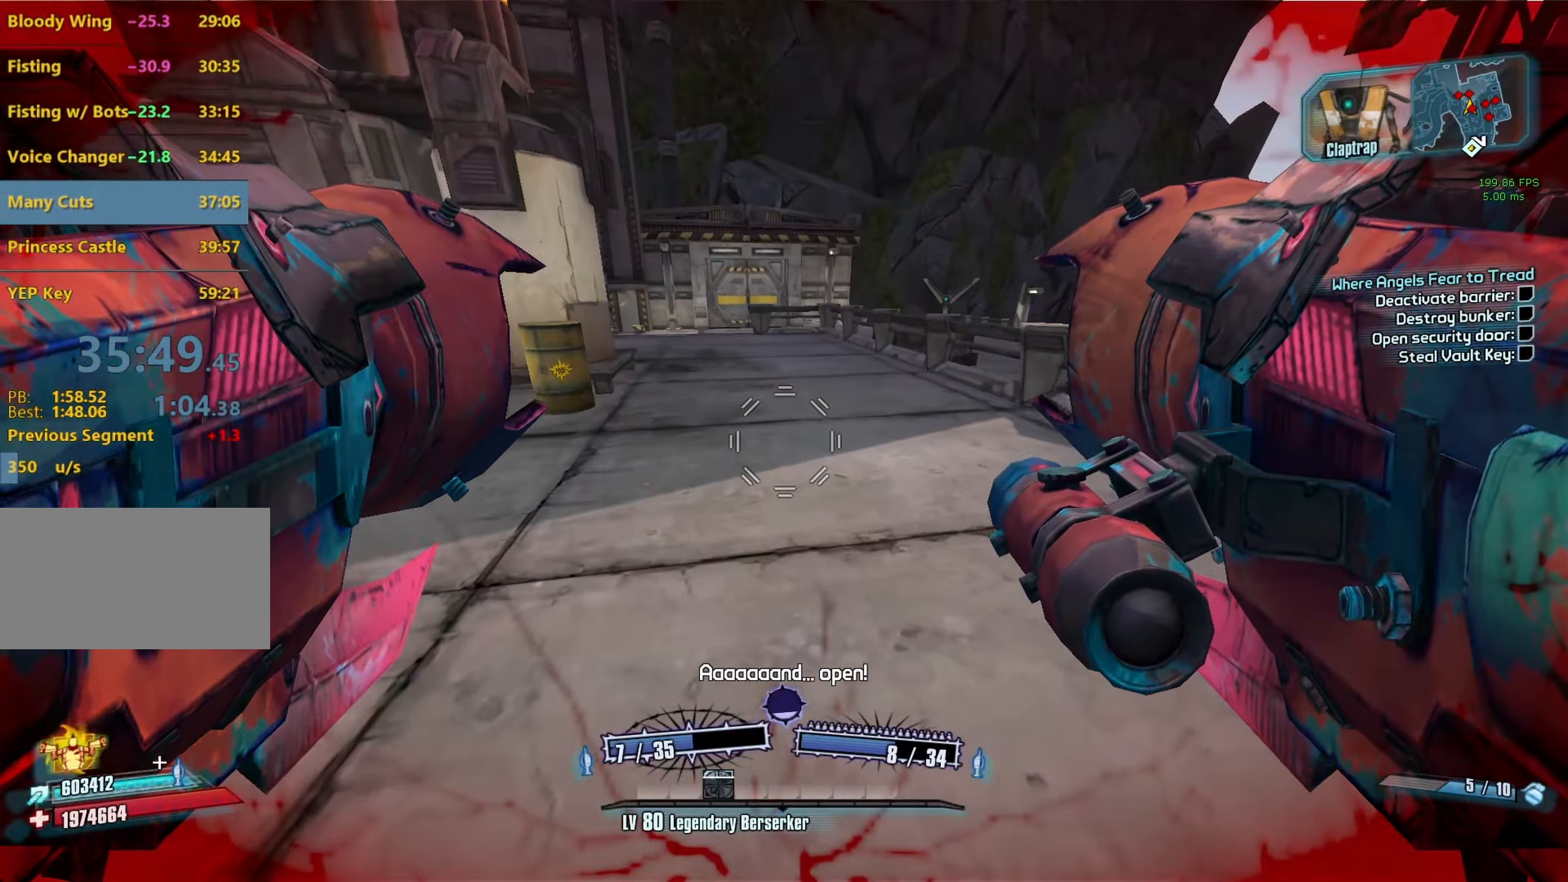
{"keys": ["c"], "mouse": ["left", "right"], "events": [[50, "shift", "up"], [300, "space", "down"], [333, "w", "up"], [383, "mouse_left", "down"], [383, "mouse_right", "down"], [483, "c", "down"], [483, "space", "up"]]}
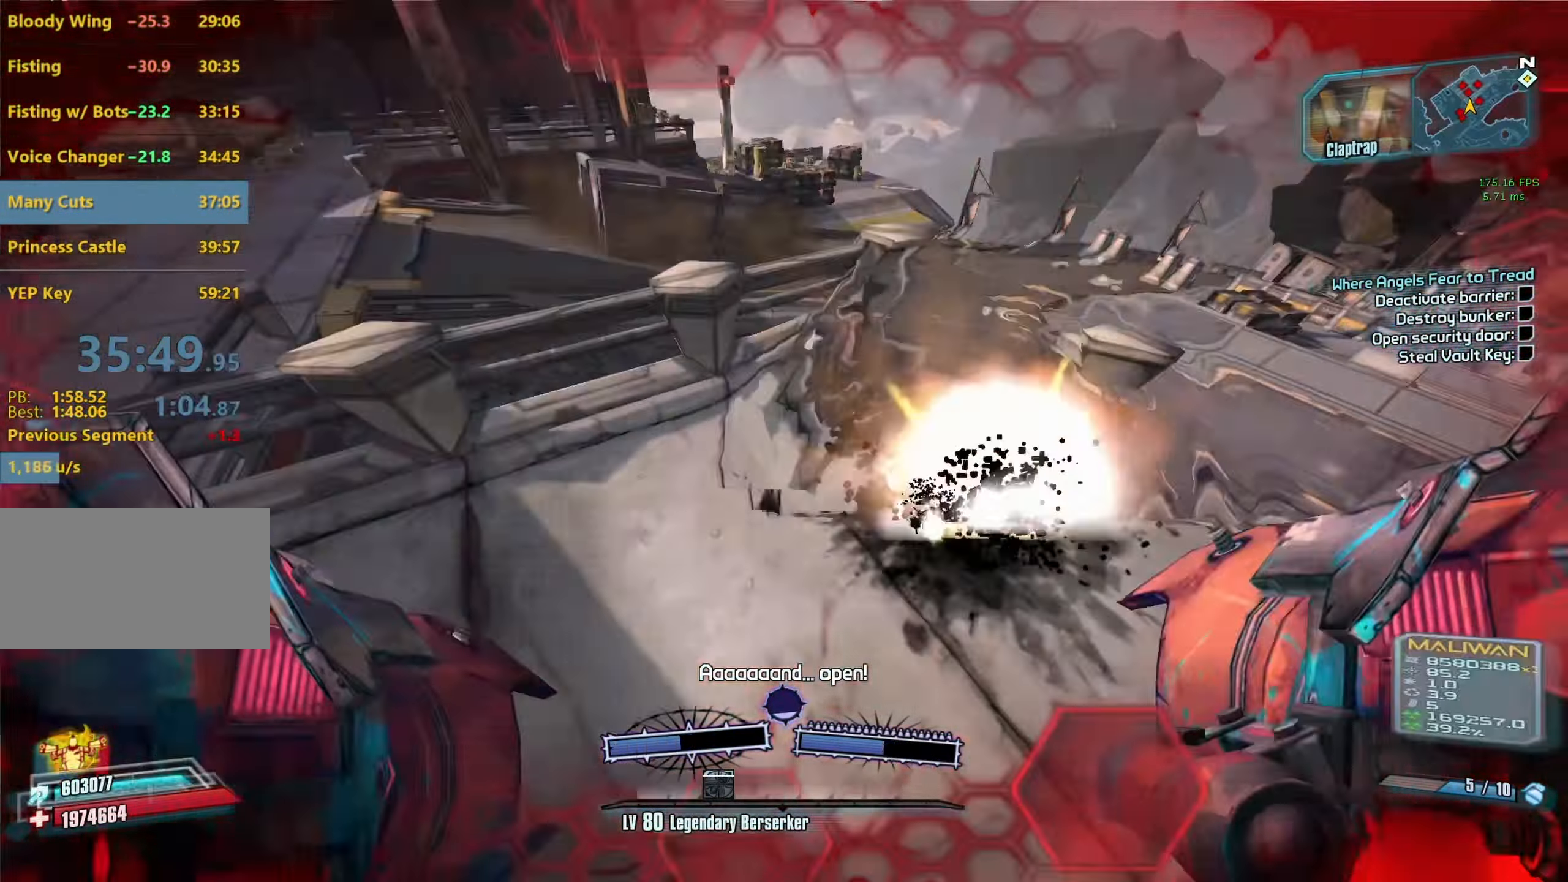
{"keys": [], "mouse": ["left", "right"], "events": [[33, "c", "up"], [33, "mouse_left", "up"], [33, "mouse_right", "up"], [267, "s", "down"], [500, "mouse_left", "down"], [500, "mouse_right", "down"], [500, "s", "up"]]}
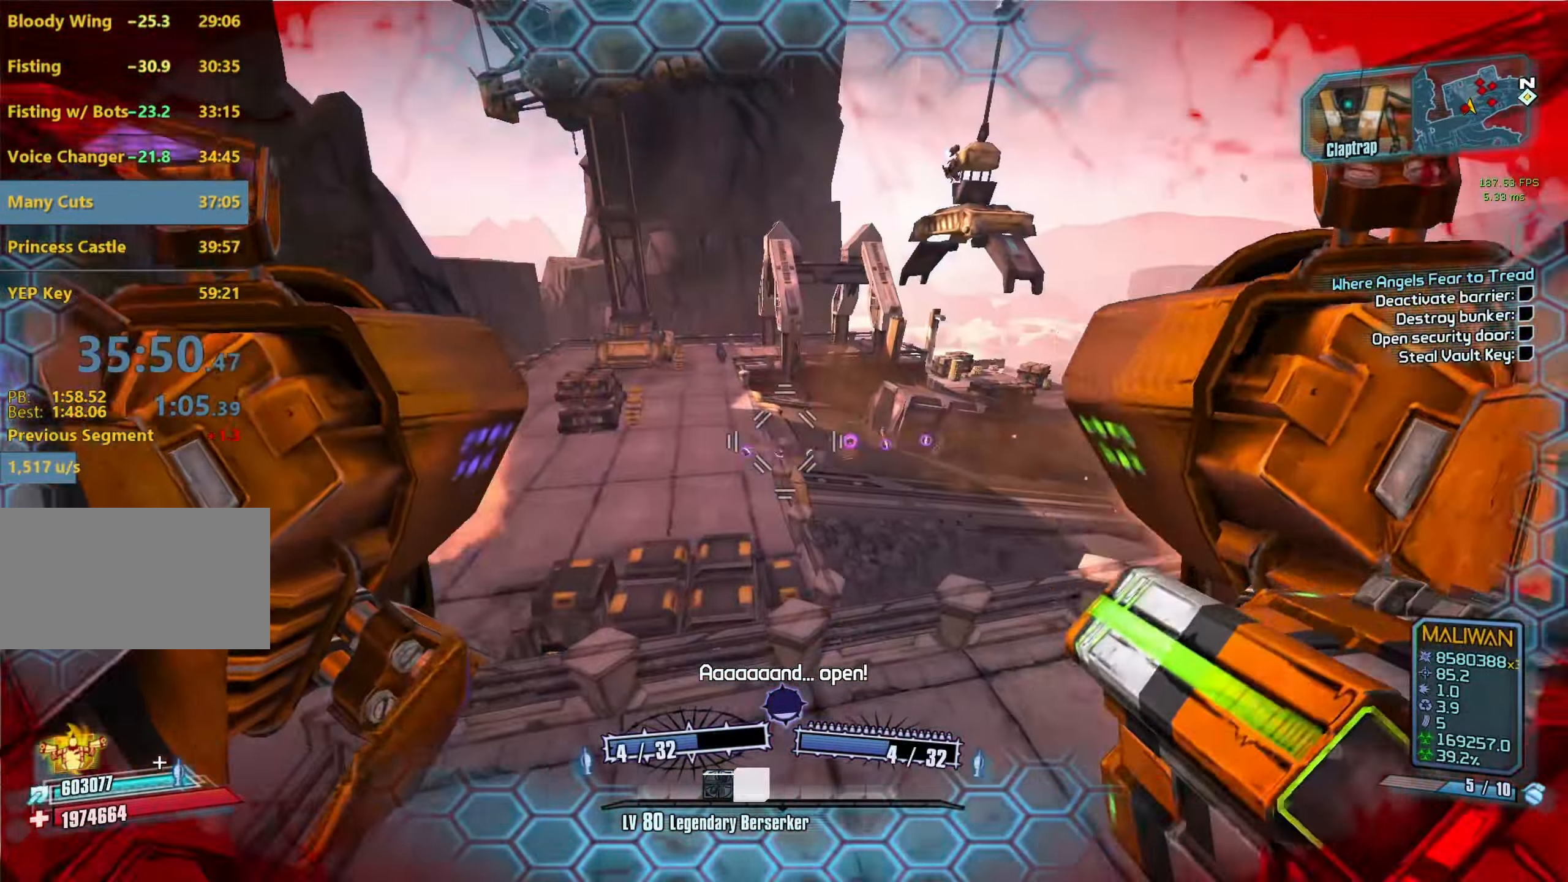
{"keys": ["d"], "mouse": [], "events": [[133, "mouse_left", "up"], [133, "mouse_right", "up"], [233, "d", "down"]]}
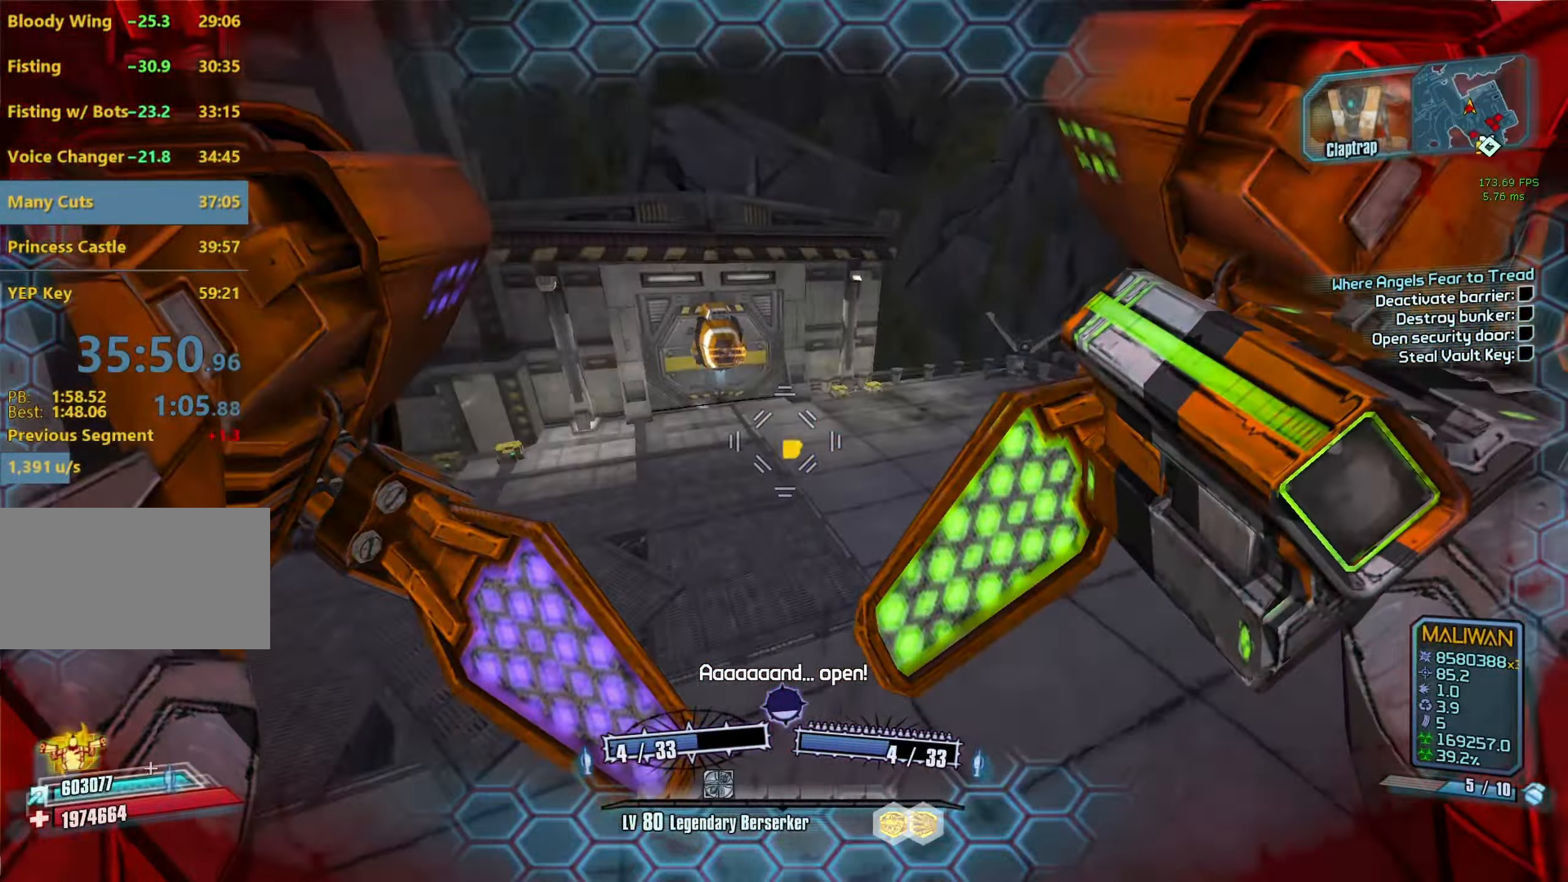
{"keys": ["d", "s"], "mouse": [], "events": [[100, "s", "down"]]}
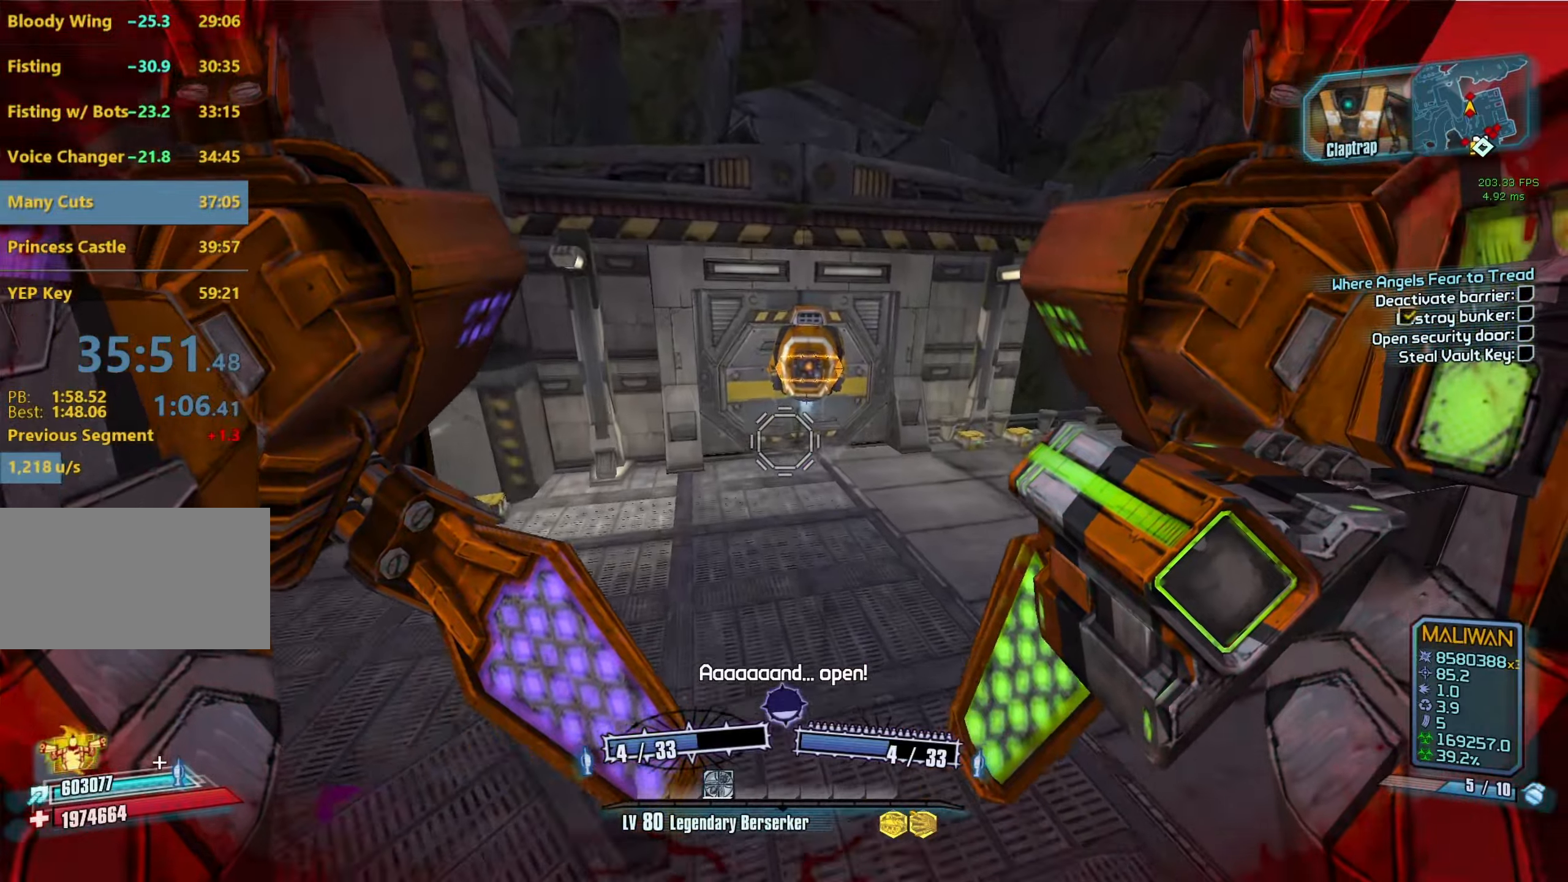
{"keys": ["s"], "mouse": [], "events": [[17, "d", "up"]]}
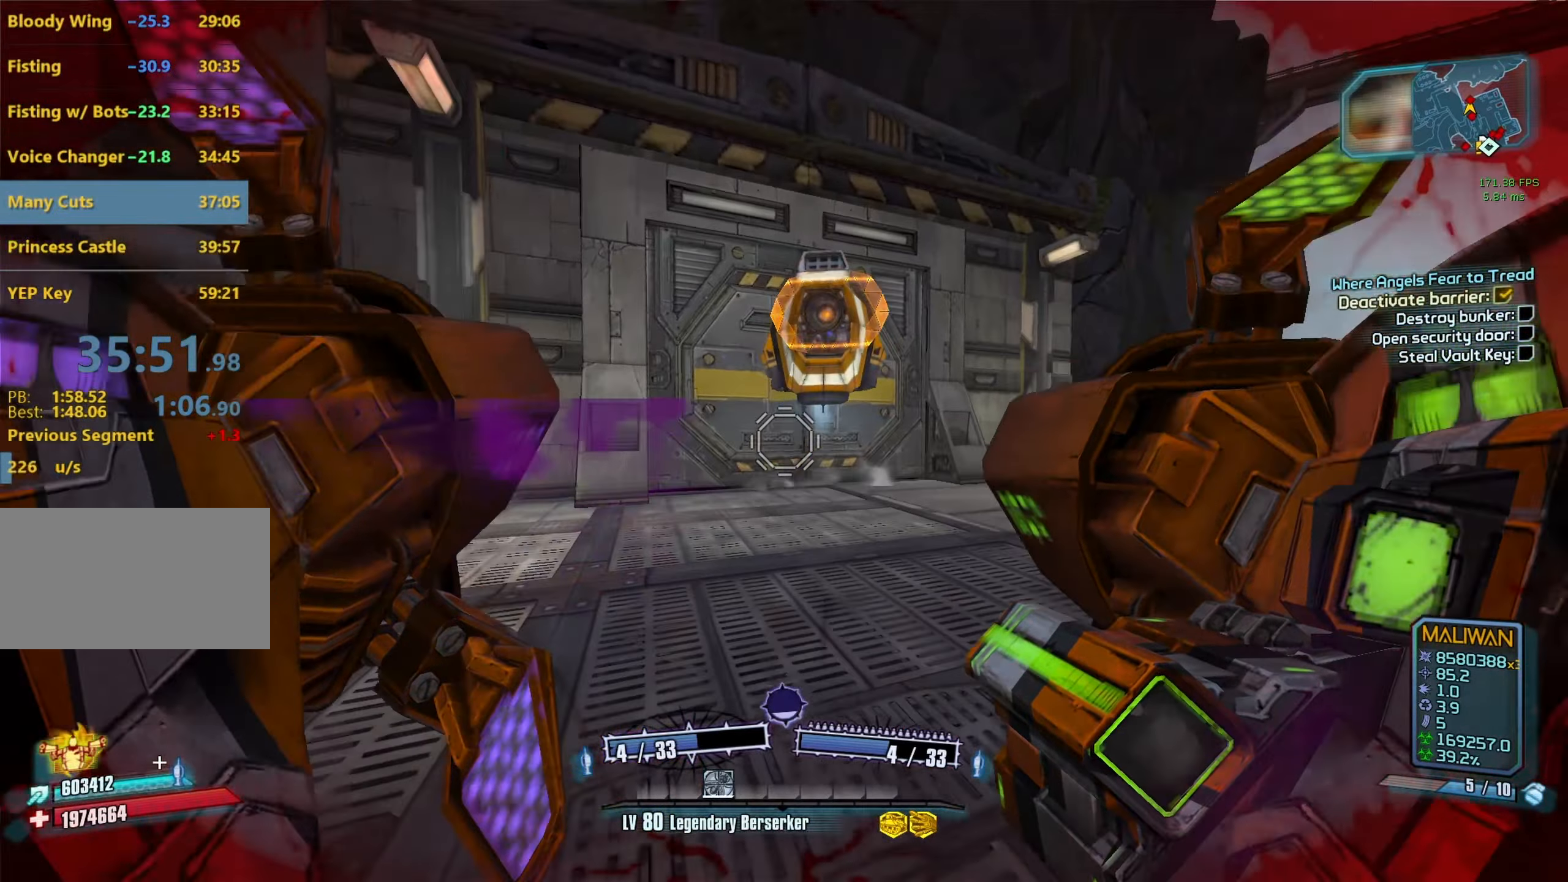
{"keys": ["s"], "mouse": [], "events": [[67, "d", "down"], [350, "d", "up"]]}
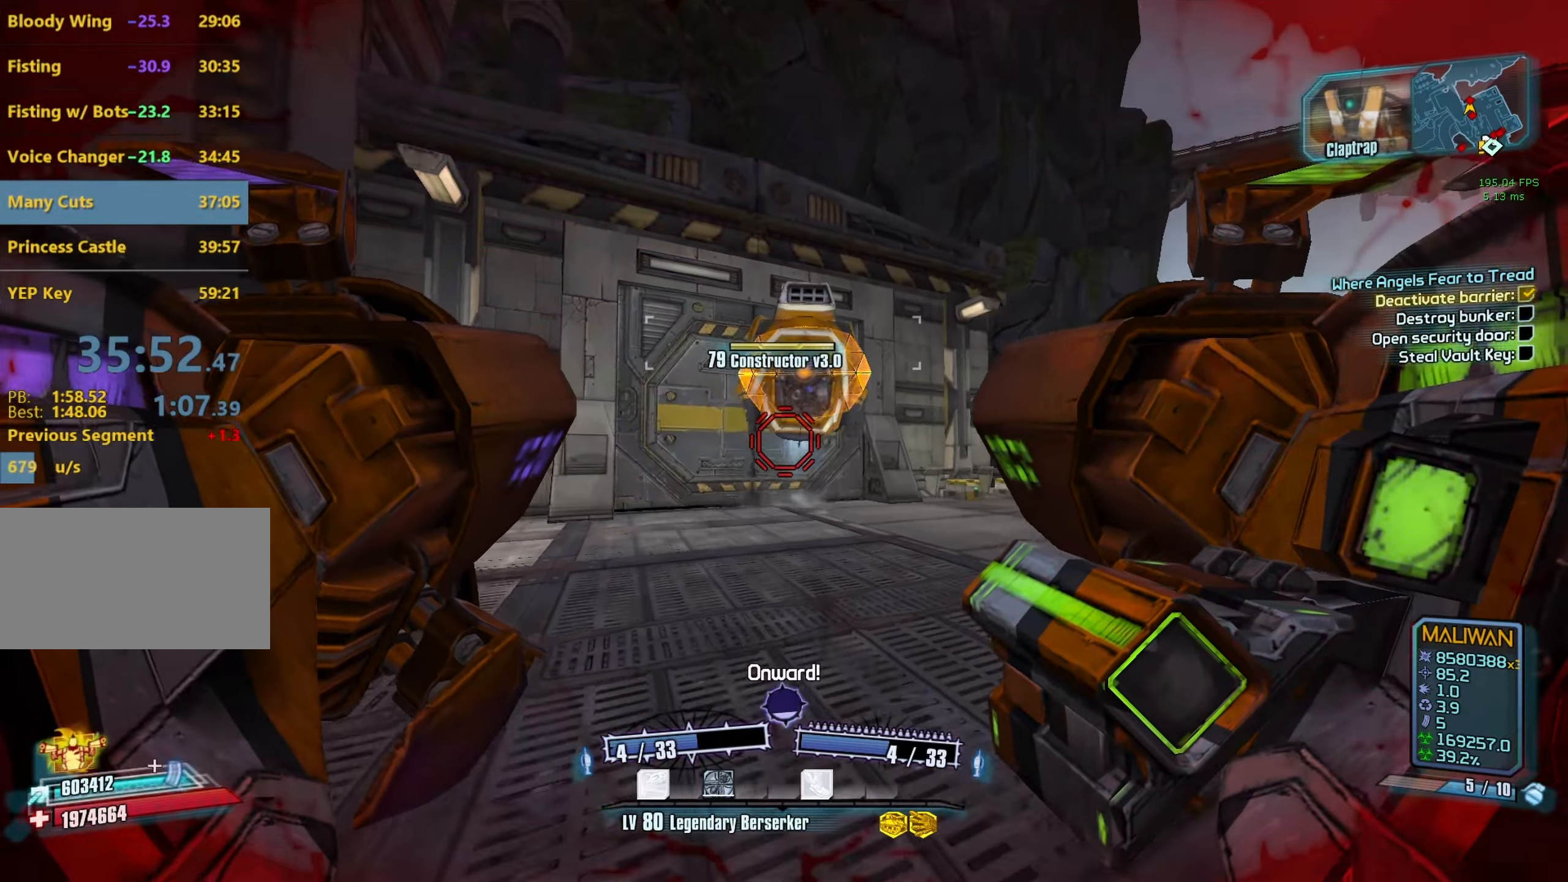
{"keys": ["s"], "mouse": [], "events": [[233, "a", "down"], [500, "a", "up"]]}
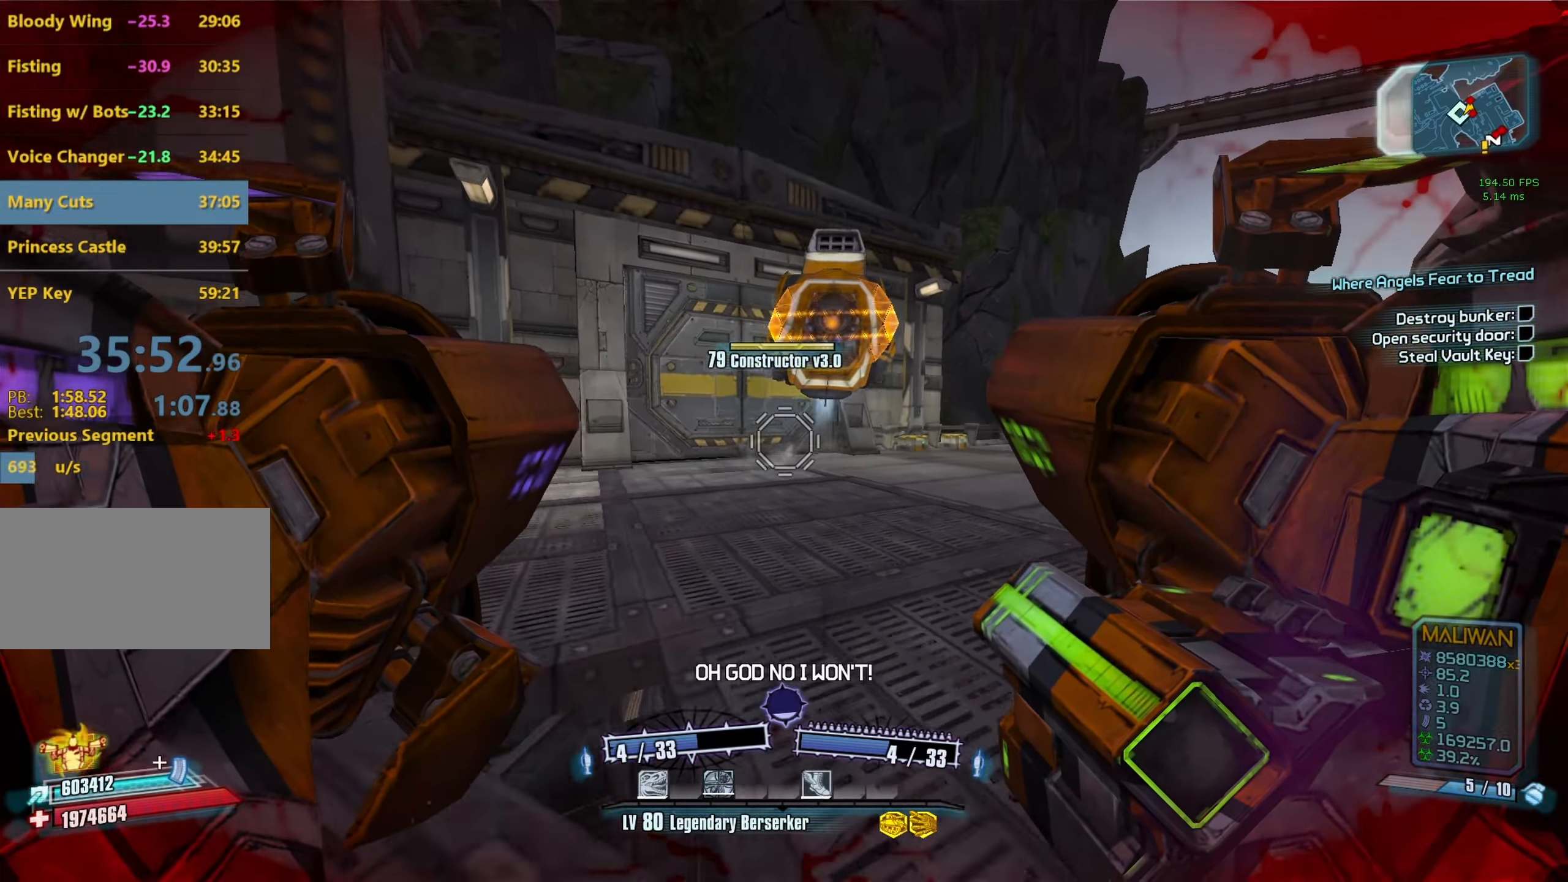
{"keys": [], "mouse": [], "events": [[50, "s", "up"], [333, "space", "down"], [433, "space", "up"]]}
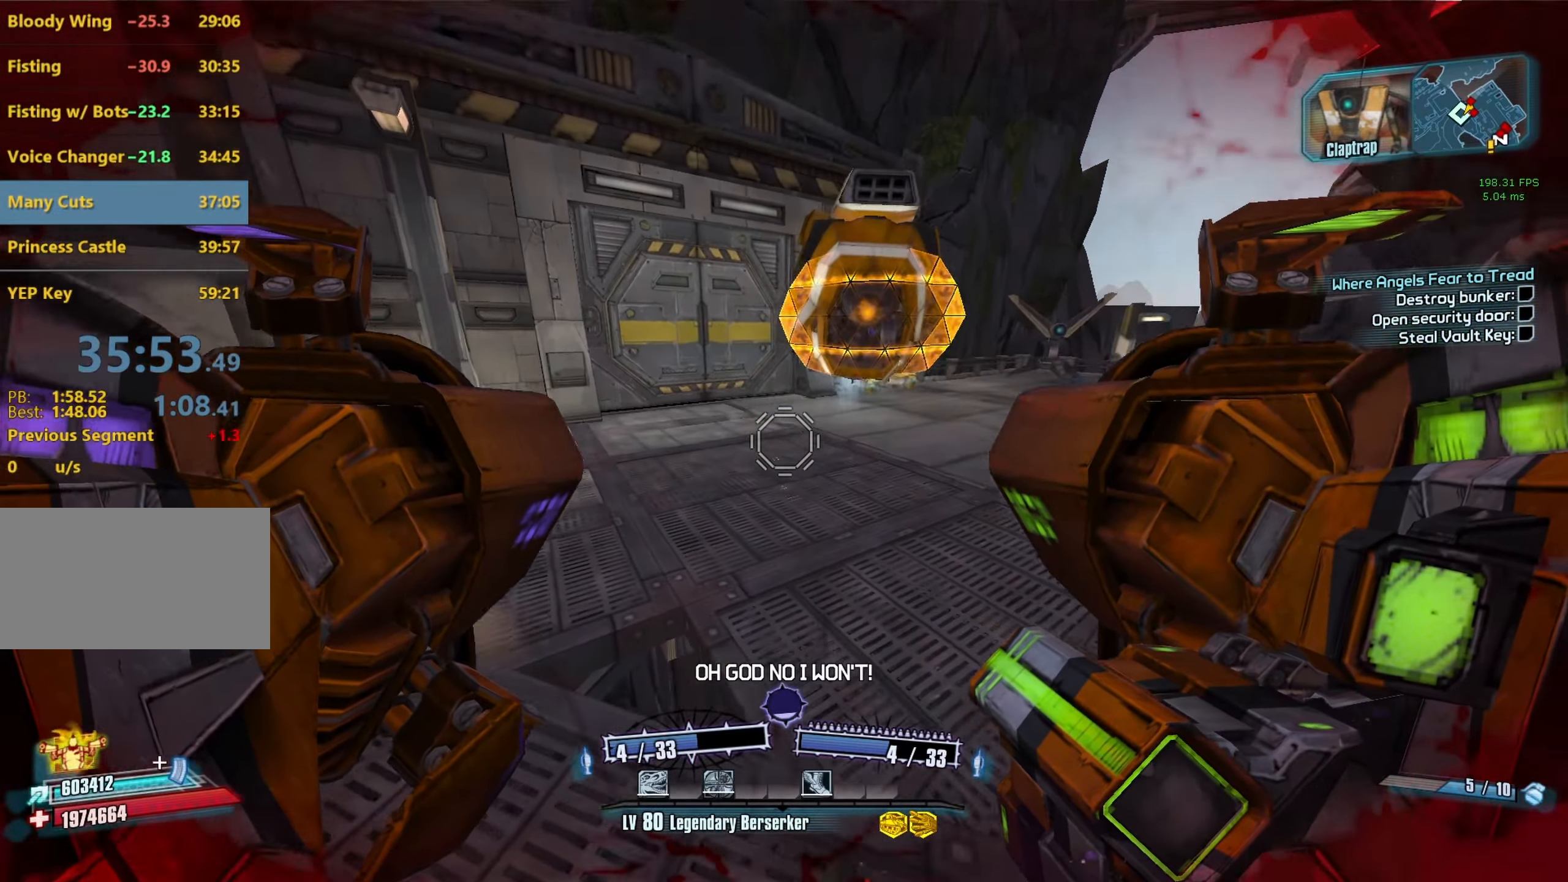
{"keys": ["a"], "mouse": [], "events": [[67, "mouse_left", "down"], [67, "mouse_right", "down"], [67, "r", "down"], [67, "v", "down"], [350, "mouse_left", "up"], [350, "mouse_right", "up"], [350, "r", "up"], [350, "v", "up"], [500, "a", "down"]]}
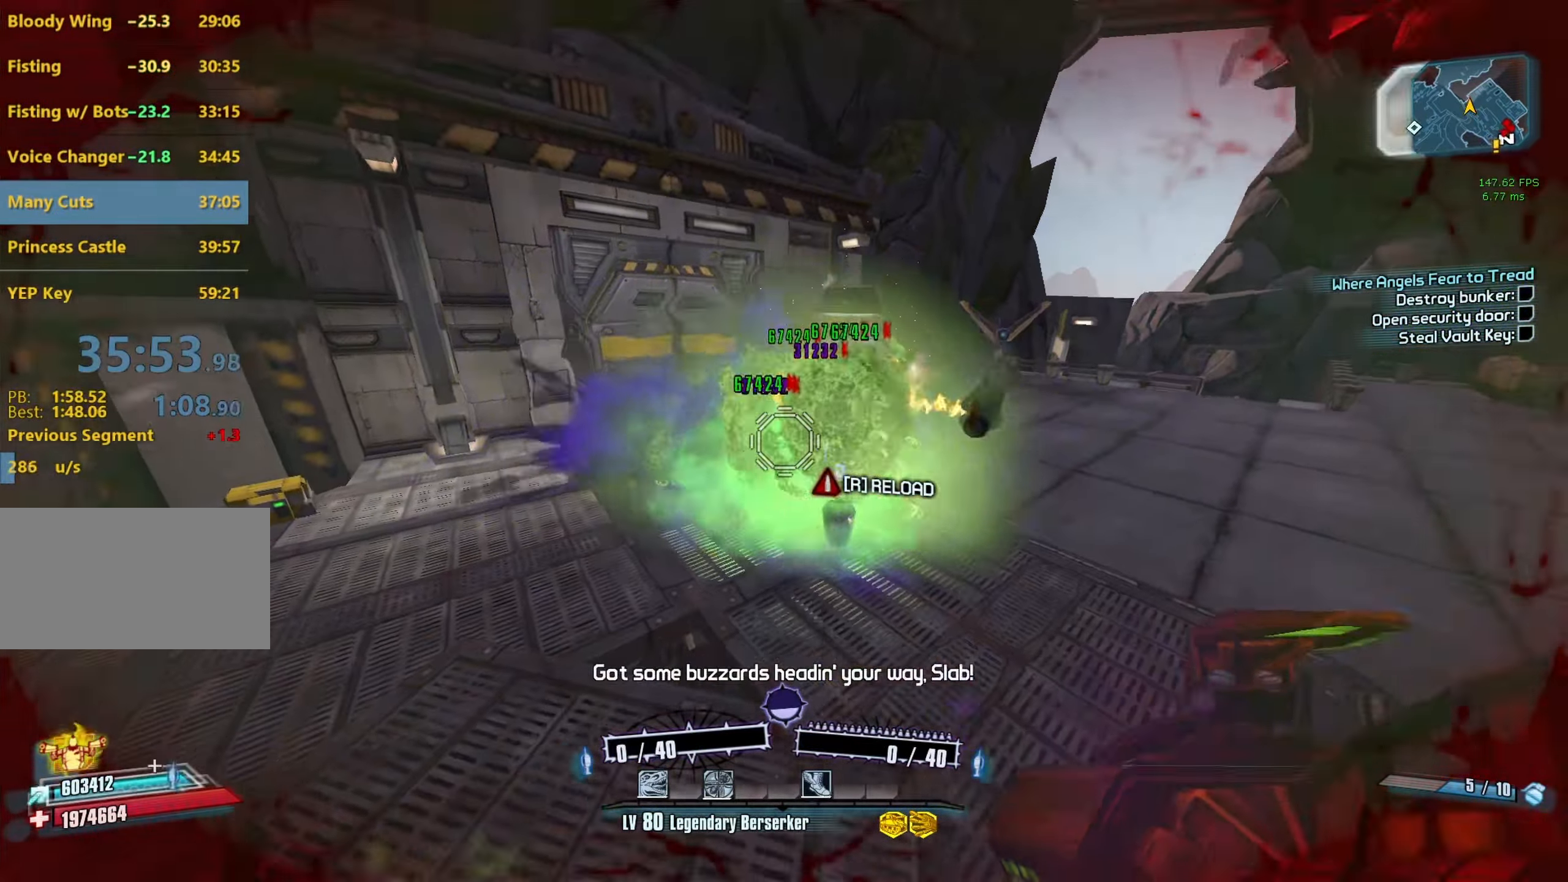
{"keys": ["a"], "mouse": [], "events": []}
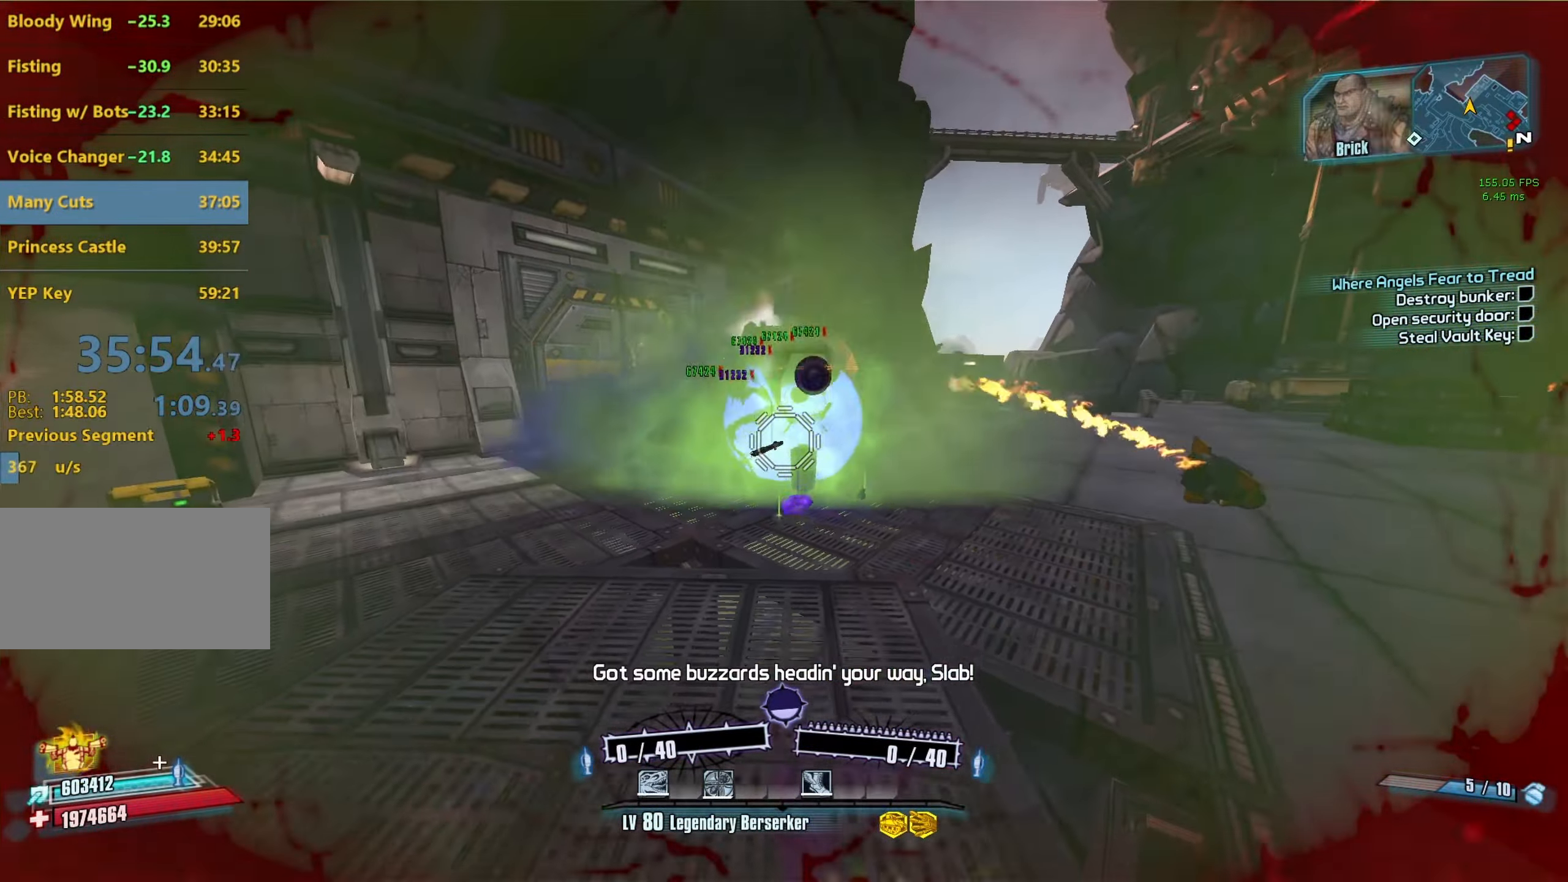
{"keys": ["a", "space"], "mouse": [], "events": [[50, "a", "up"], [233, "w", "down"], [283, "w", "up"], [433, "space", "down"], [483, "a", "down"]]}
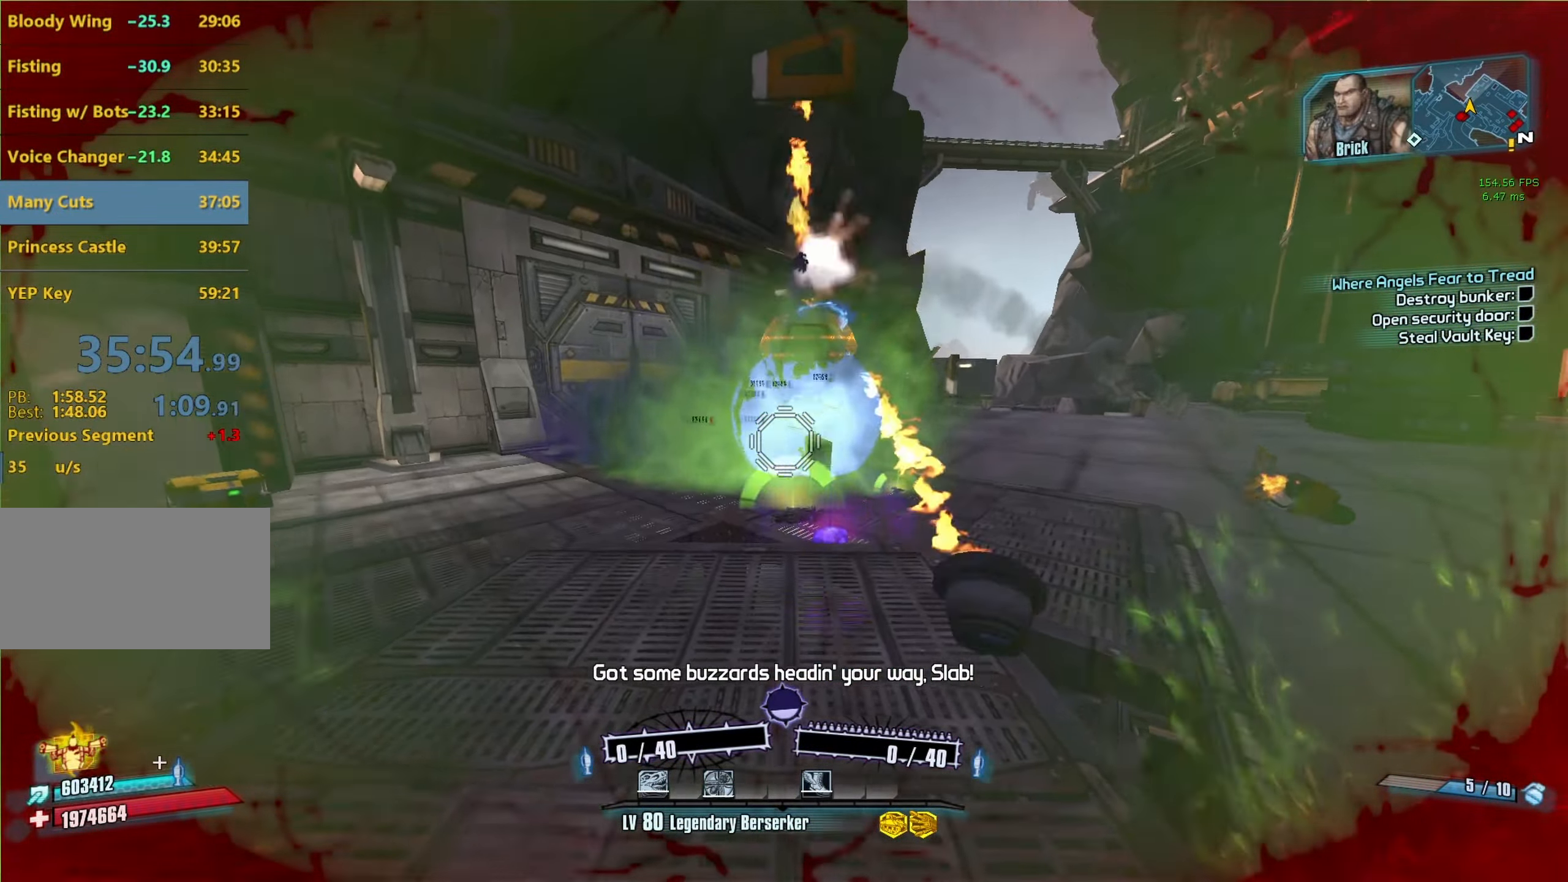
{"keys": ["a", "w"], "mouse": [], "events": [[33, "space", "up"], [67, "w", "down"]]}
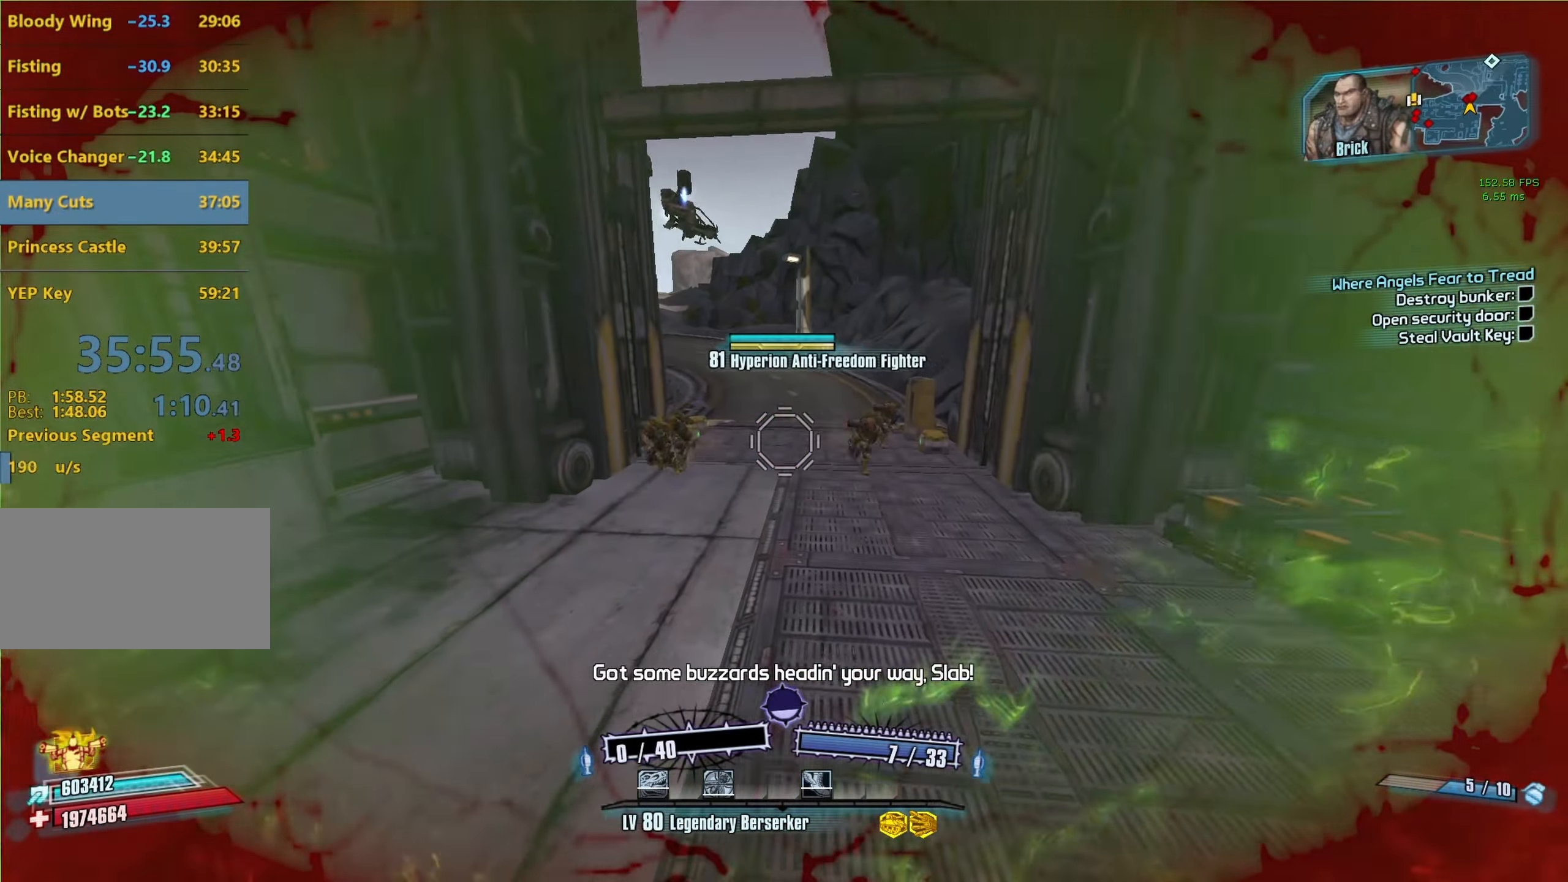
{"keys": ["w"], "mouse": [], "events": [[33, "a", "up"], [33, "mouse_left", "down"], [33, "mouse_right", "down"], [183, "v", "down"], [367, "mouse_left", "up"], [367, "mouse_right", "up"], [367, "v", "up"]]}
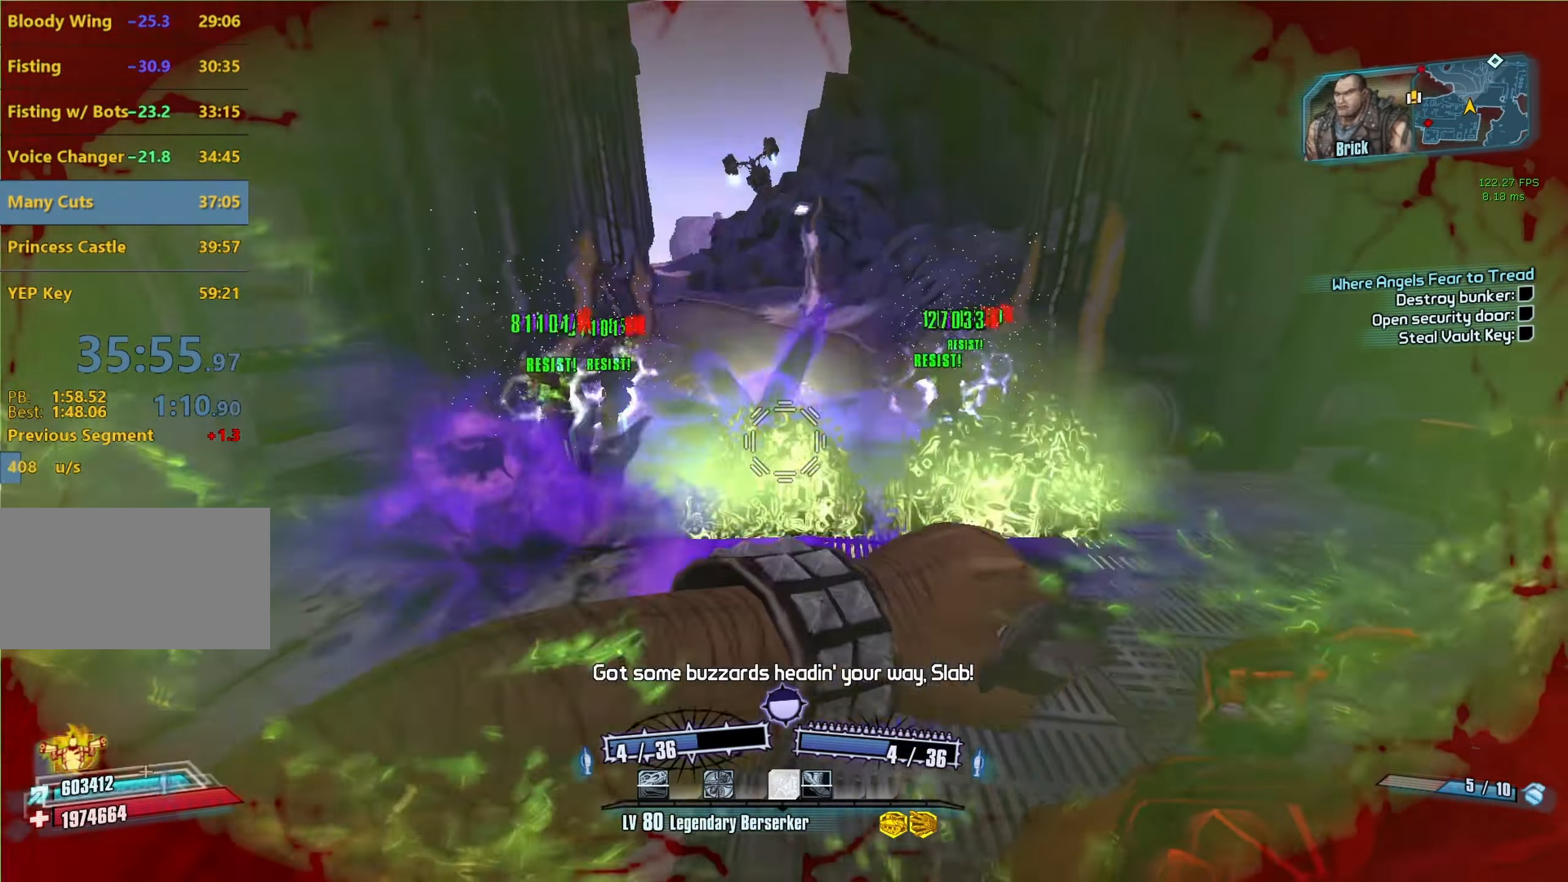
{"keys": ["c", "w"], "mouse": [], "events": [[484, "c", "down"]]}
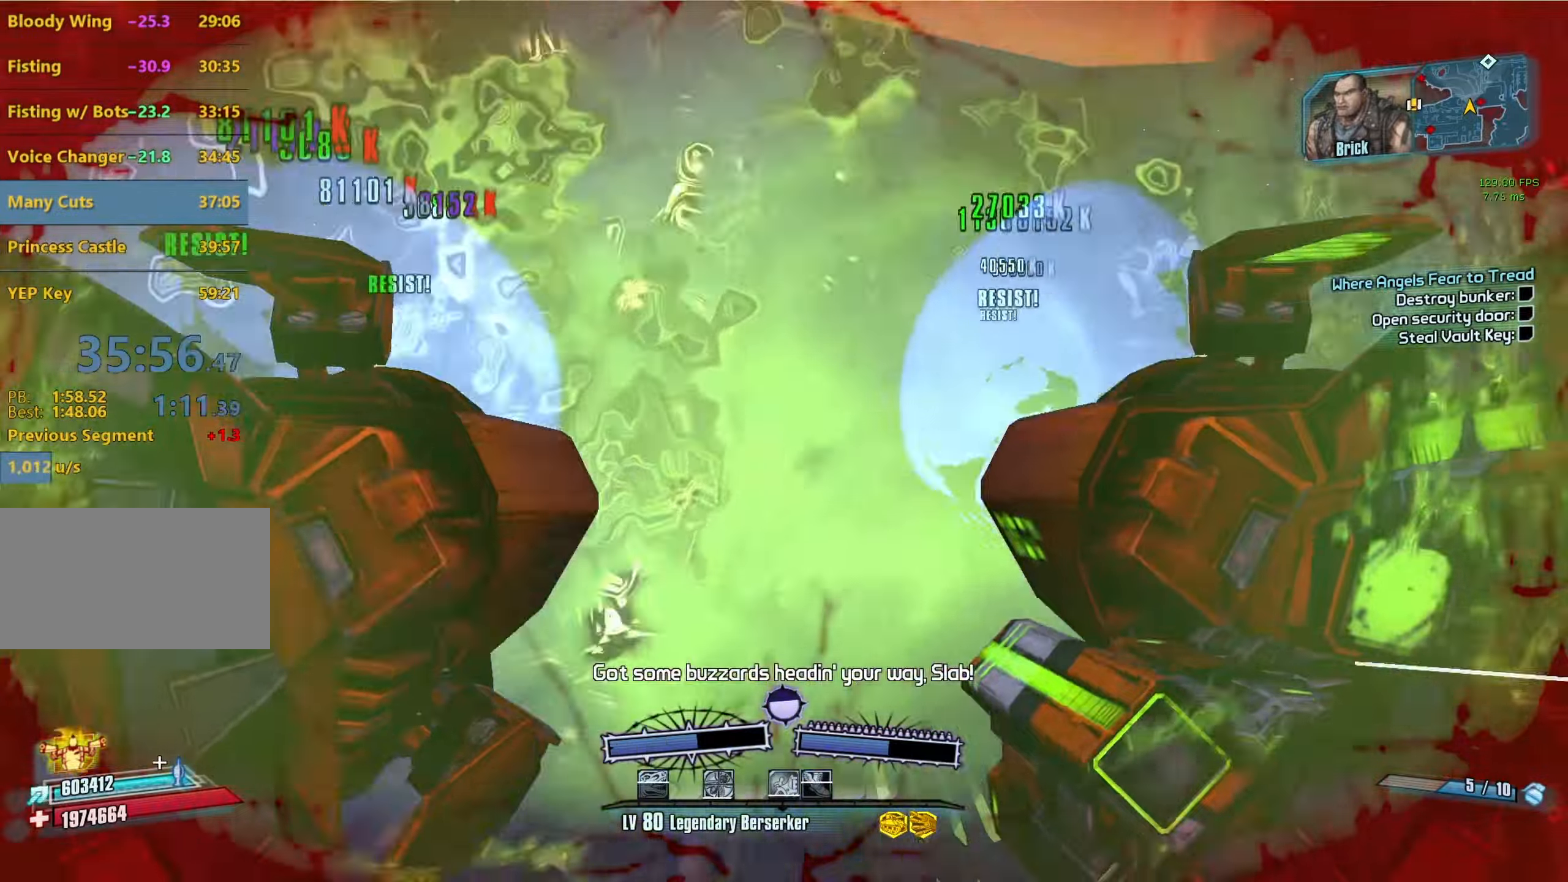
{"keys": ["w"], "mouse": [], "events": [[33, "c", "up"], [83, "shift", "down"], [233, "shift", "up"]]}
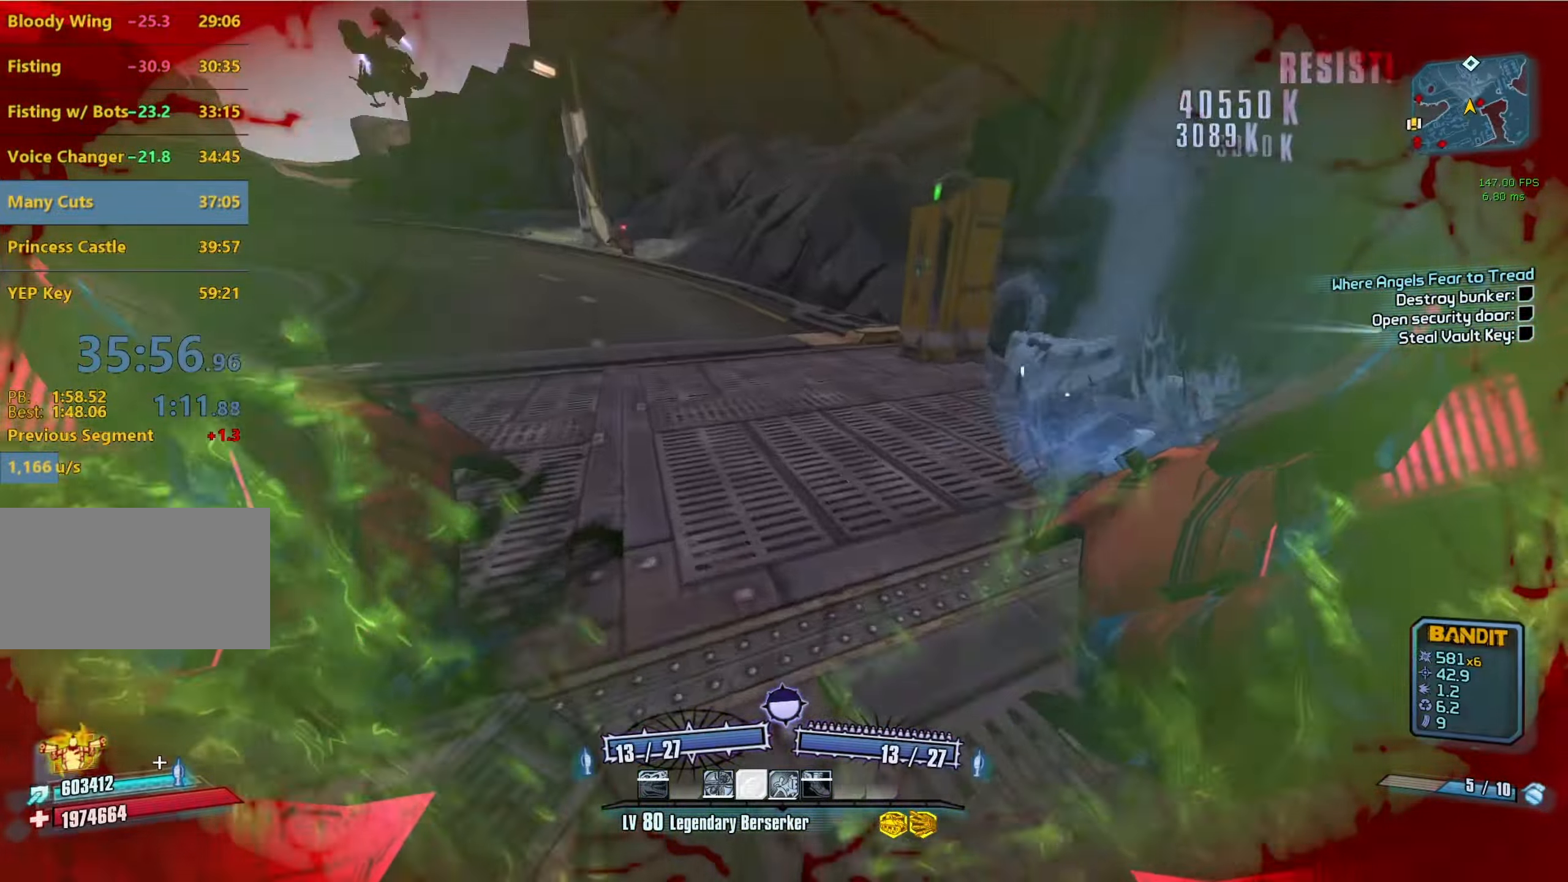
{"keys": ["a"], "mouse": [], "events": [[16, "a", "down"], [16, "space", "down"], [150, "mouse_left", "down"], [150, "mouse_right", "down"], [150, "space", "up"], [200, "r", "down"], [200, "v", "down"], [433, "r", "up"], [433, "v", "up"], [483, "mouse_left", "up"], [483, "mouse_right", "up"], [483, "w", "up"]]}